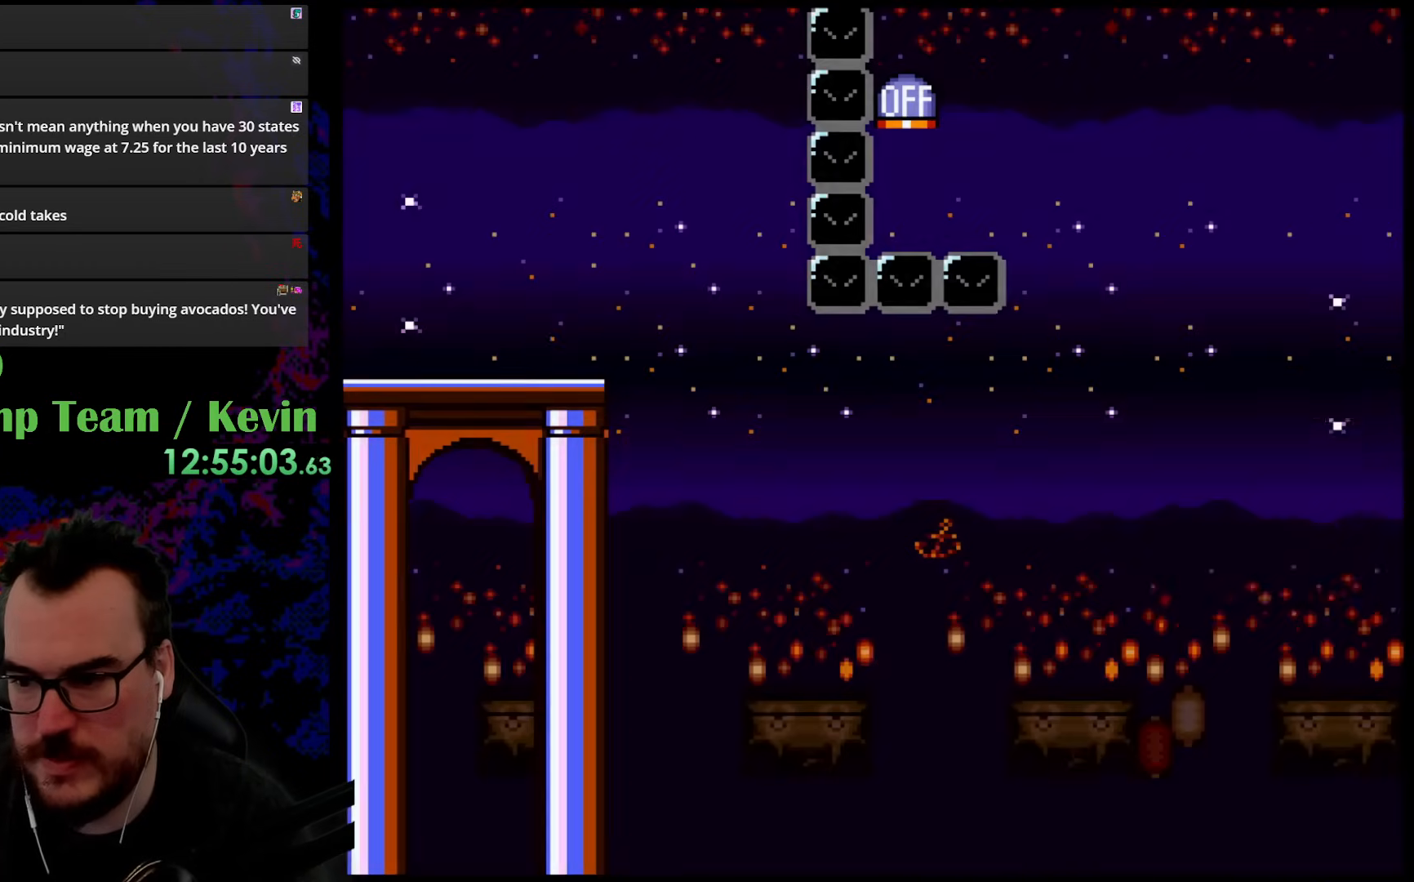
Gameplay with a controller (Nintendo layout); each line is a JSON object with the inputs held at the frame after it. "events" lists button and stick changes between this image and that frame as [ms after this image, input, new state], when the widget could be followed in between. Not read: L3 R3.
{"buttons": ["Y", "DPAD_RIGHT"], "events": [[267, "Y", "down"], [483, "DPAD_RIGHT", "down"]]}
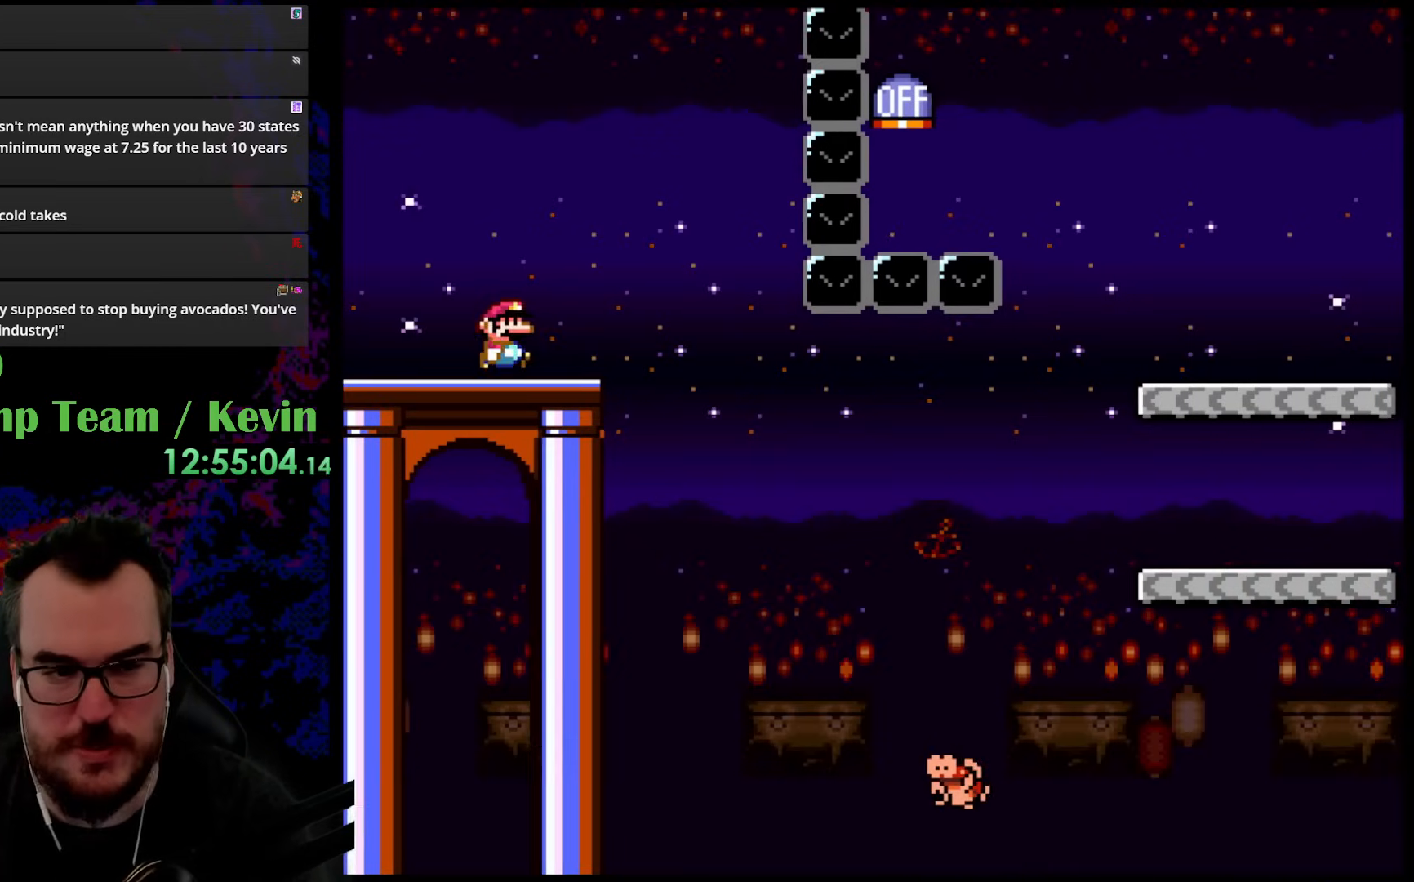
{"buttons": ["B", "Y", "DPAD_RIGHT"], "events": [[117, "B", "down"], [283, "B", "up"], [317, "DPAD_DOWN", "down"], [367, "DPAD_DOWN", "up"], [367, "DPAD_LEFT", "down"], [367, "DPAD_RIGHT", "up"], [400, "B", "down"], [433, "DPAD_DOWN", "down"], [467, "DPAD_LEFT", "up"], [467, "DPAD_RIGHT", "down"], [483, "DPAD_DOWN", "up"]]}
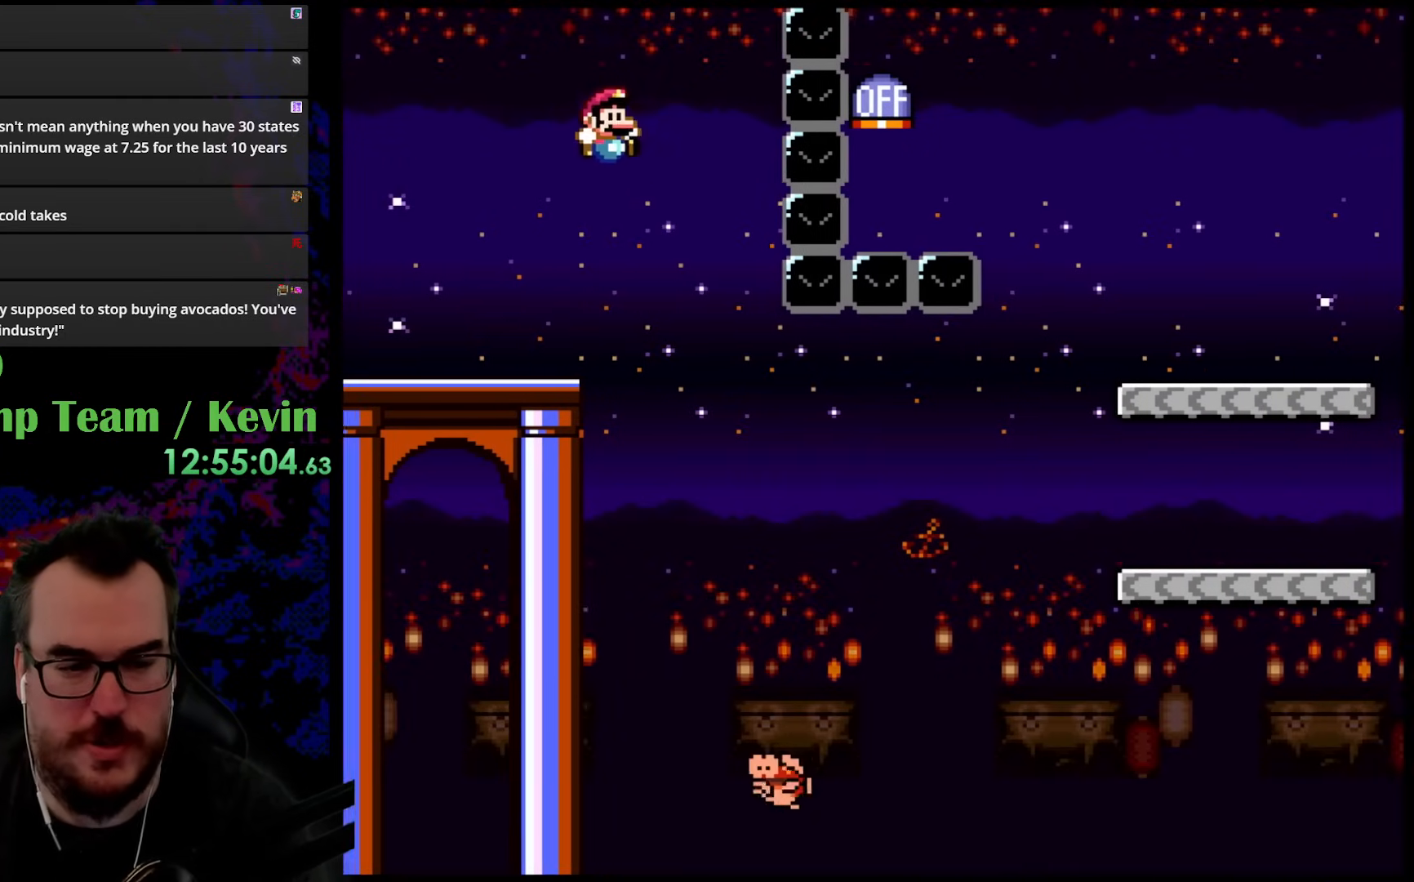
{"buttons": ["B", "Y", "DPAD_RIGHT"], "events": [[167, "DPAD_RIGHT", "up"], [283, "DPAD_RIGHT", "down"]]}
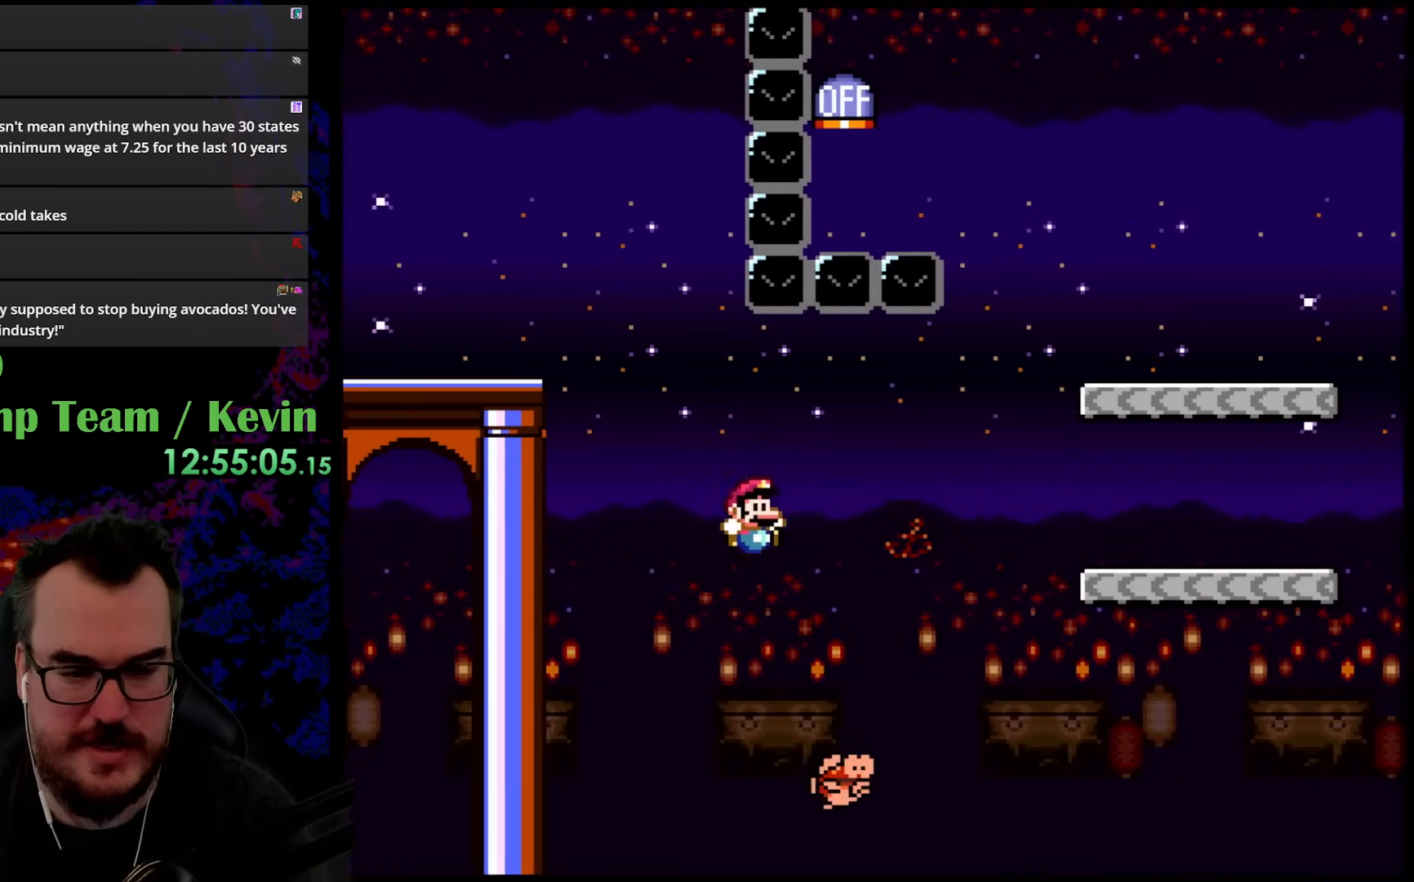
{"buttons": ["B", "Y", "DPAD_RIGHT"], "events": []}
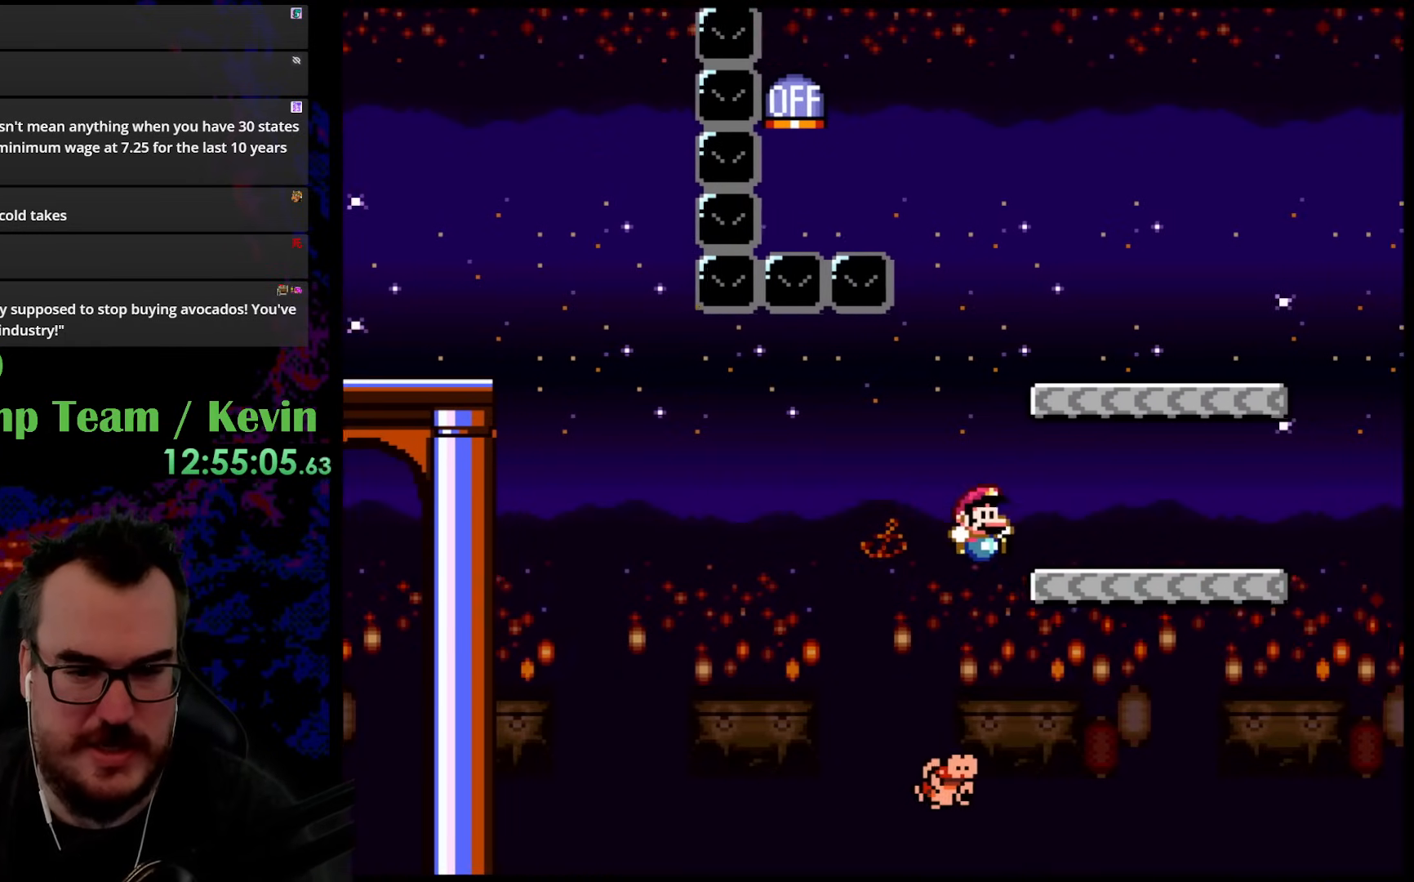
{"buttons": ["B", "Y", "DPAD_RIGHT"], "events": [[167, "DPAD_LEFT", "down"], [167, "DPAD_RIGHT", "up"], [283, "DPAD_LEFT", "up"], [317, "B", "up"], [367, "DPAD_RIGHT", "down"], [467, "B", "down"]]}
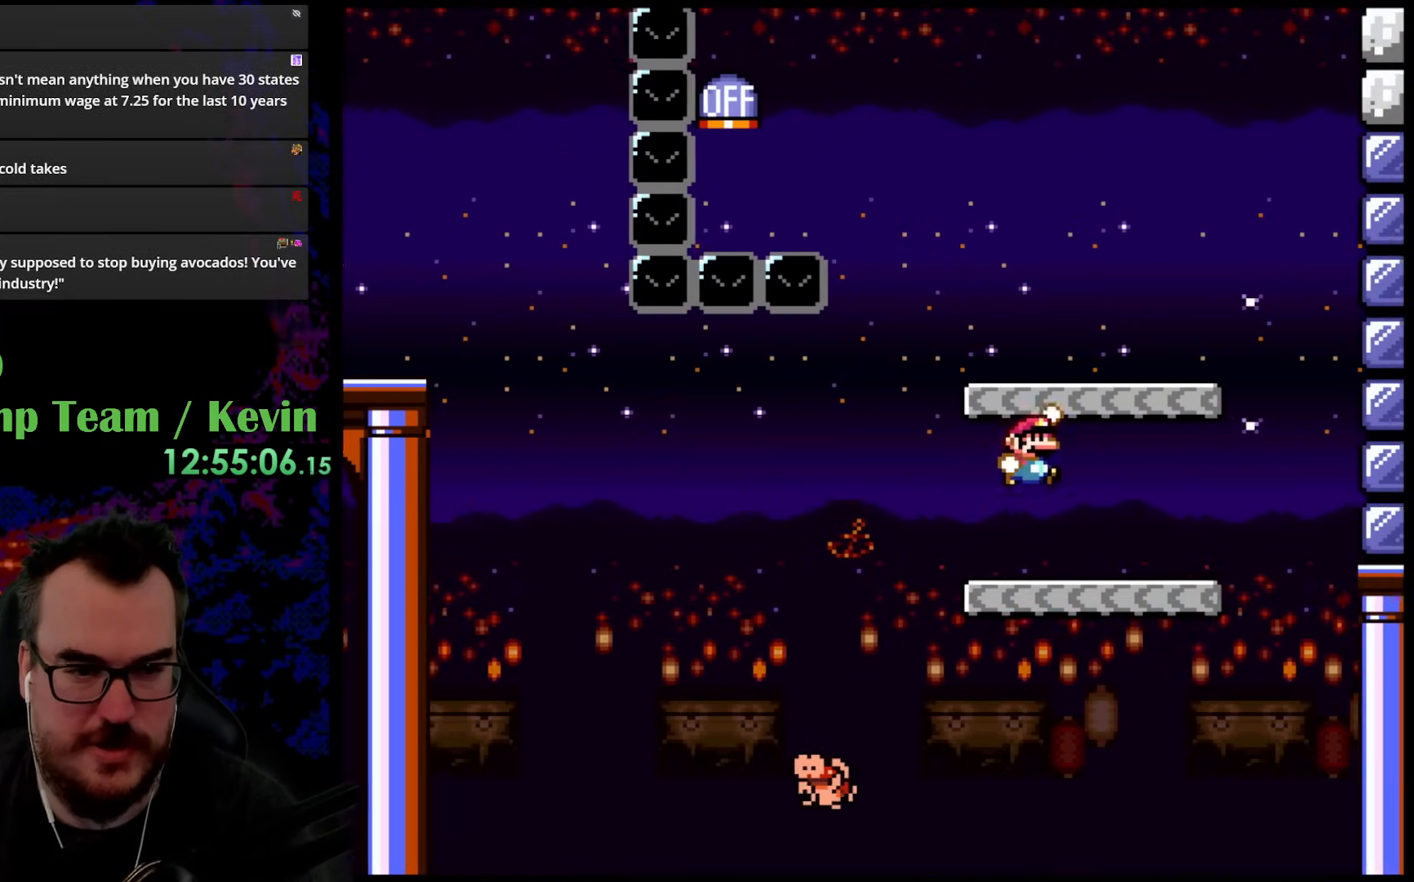
{"buttons": ["Y", "DPAD_LEFT"], "events": [[50, "DPAD_RIGHT", "up"], [167, "DPAD_LEFT", "down"], [267, "B", "up"]]}
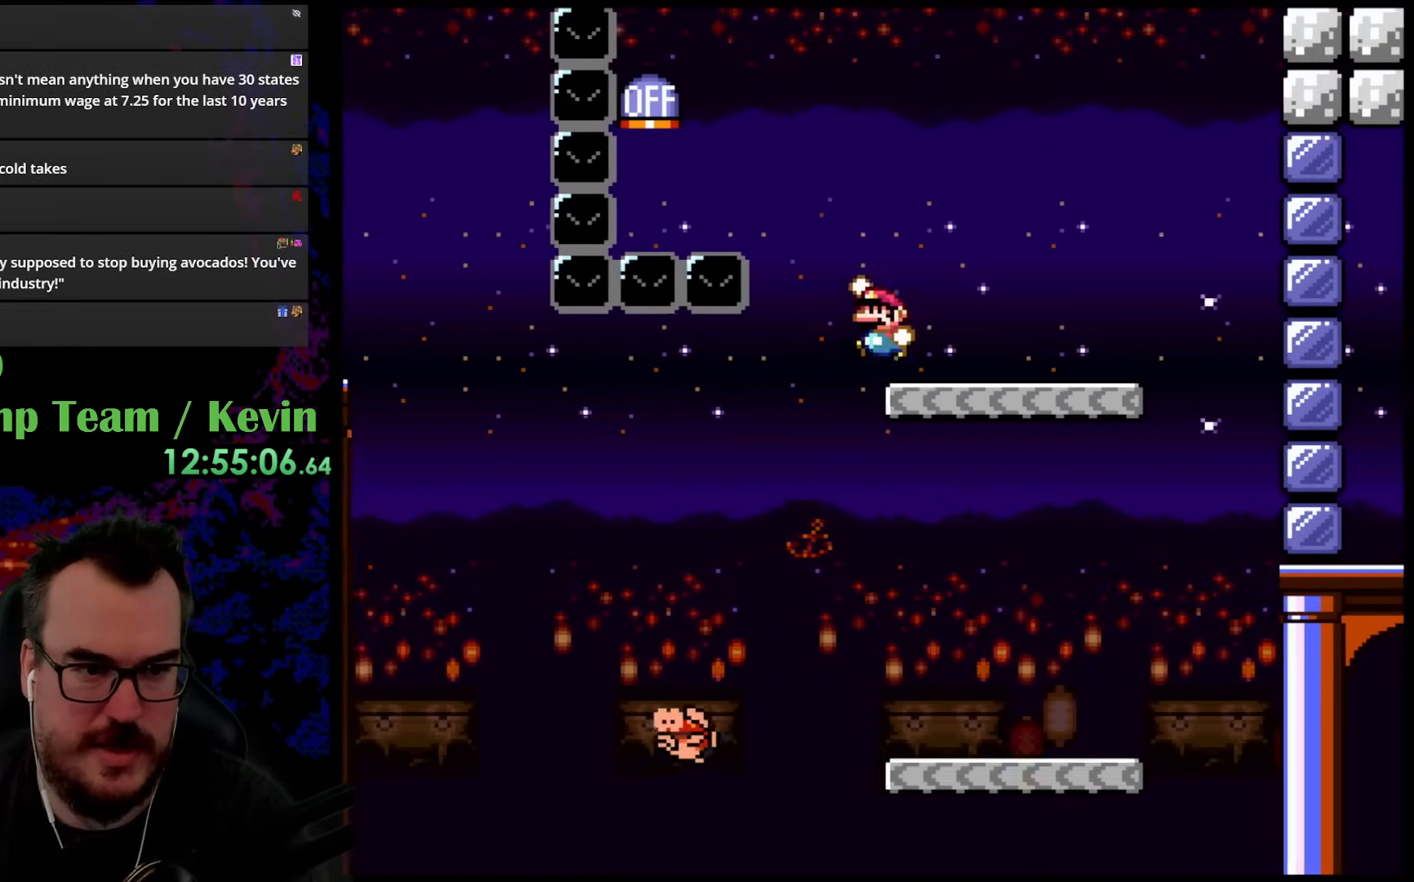
{"buttons": ["Y", "DPAD_RIGHT"], "events": [[33, "B", "down"], [400, "DPAD_DOWN", "down"], [400, "DPAD_LEFT", "up"], [417, "DPAD_DOWN", "up"], [417, "DPAD_RIGHT", "down"], [467, "B", "up"]]}
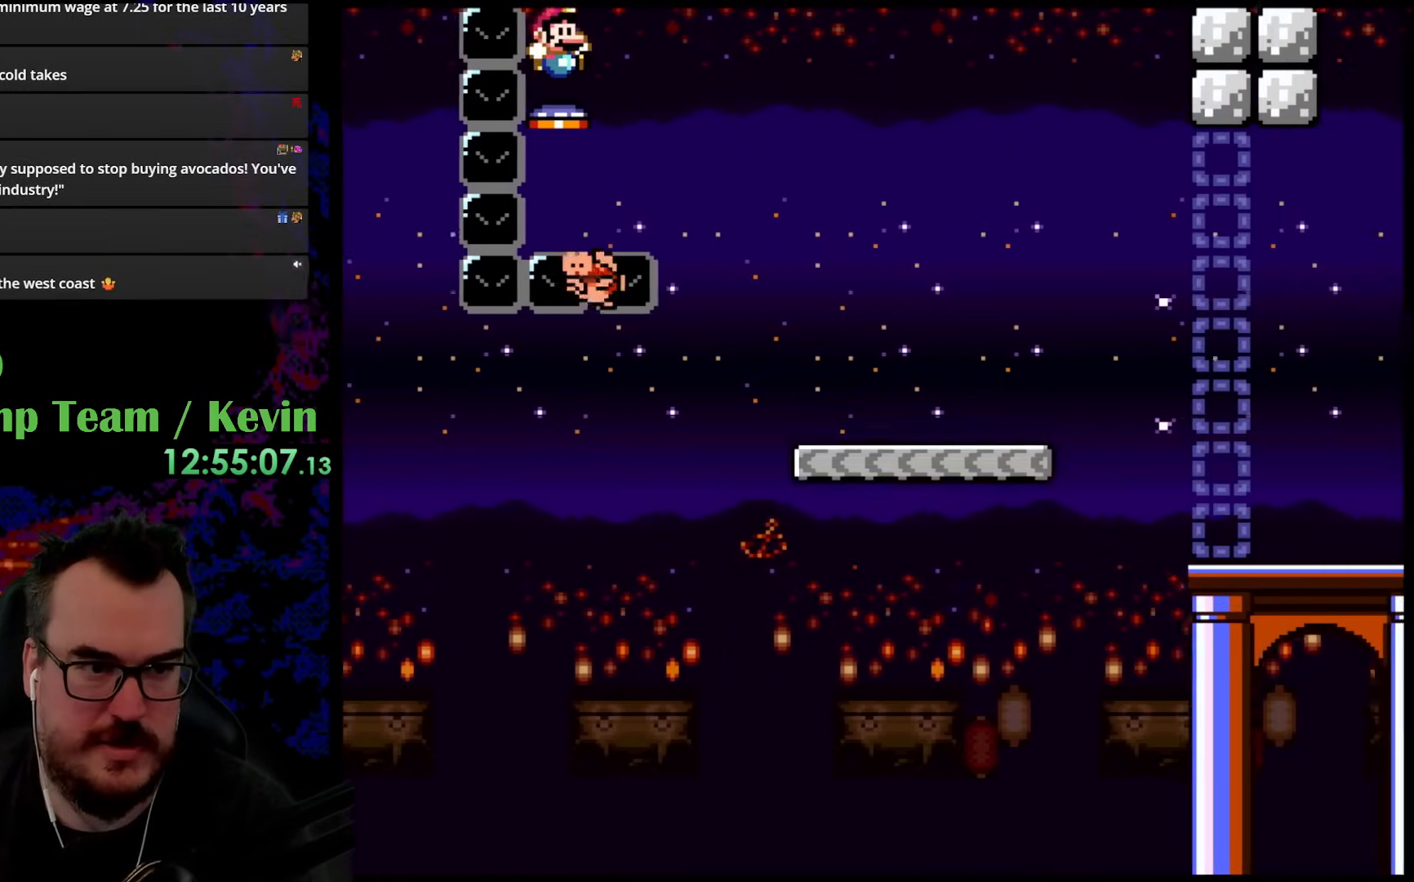
{"buttons": ["B", "Y", "DPAD_RIGHT"], "events": [[83, "B", "down"]]}
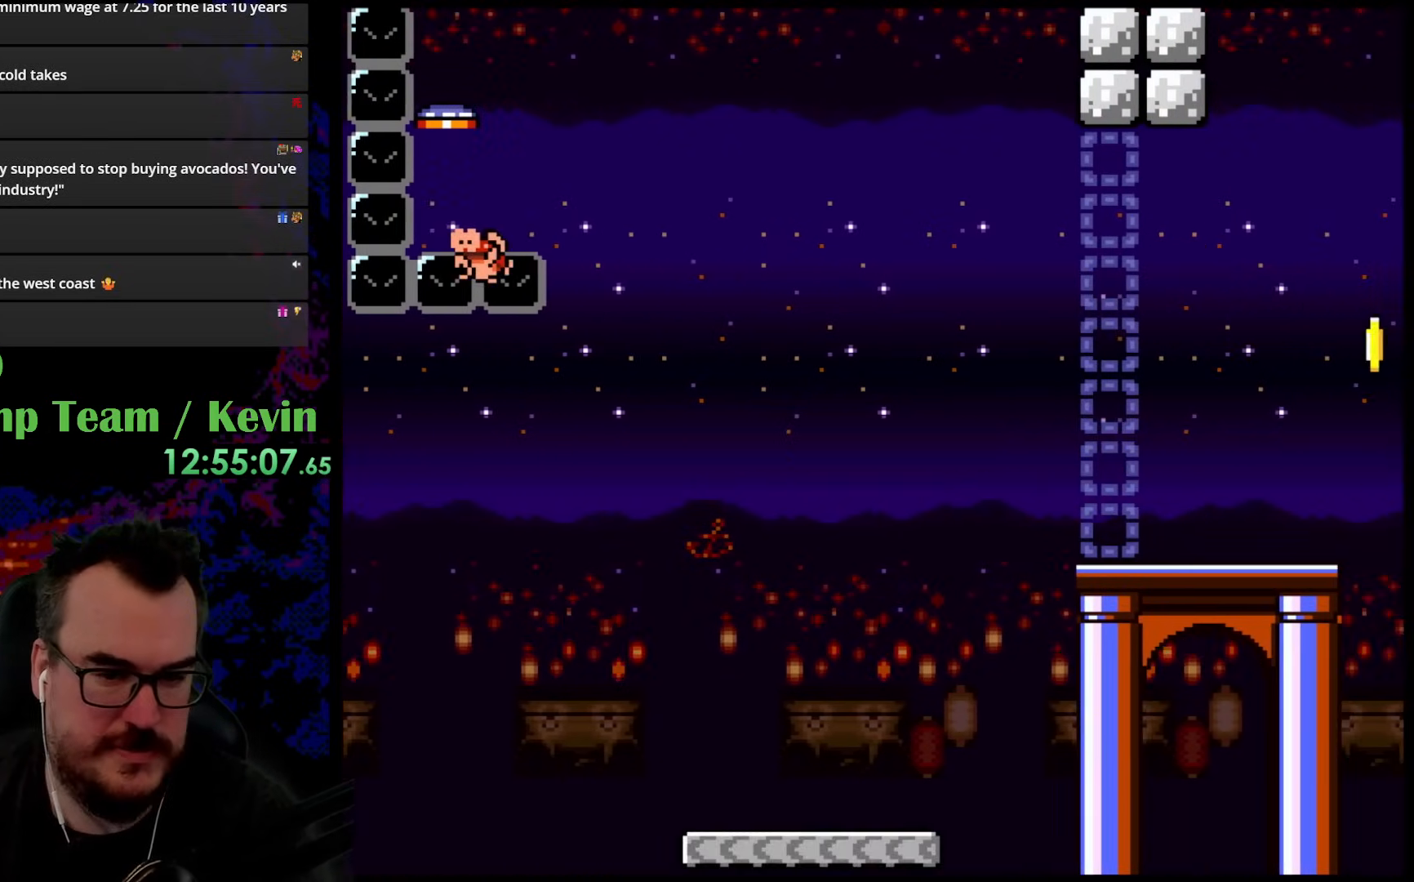
{"buttons": ["B", "Y", "DPAD_RIGHT"], "events": []}
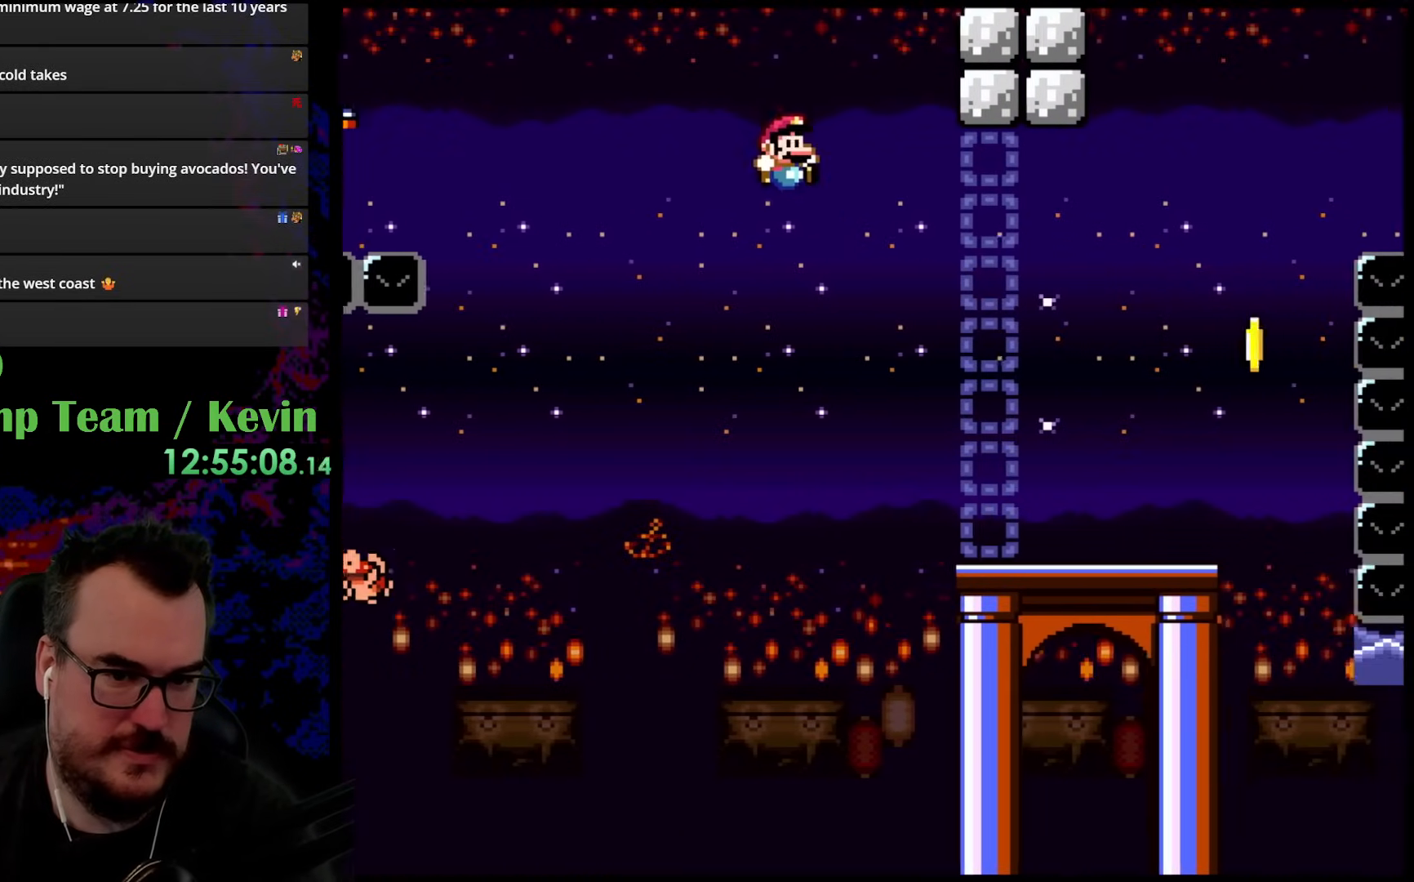
{"buttons": ["Y", "DPAD_RIGHT"], "events": [[483, "B", "up"]]}
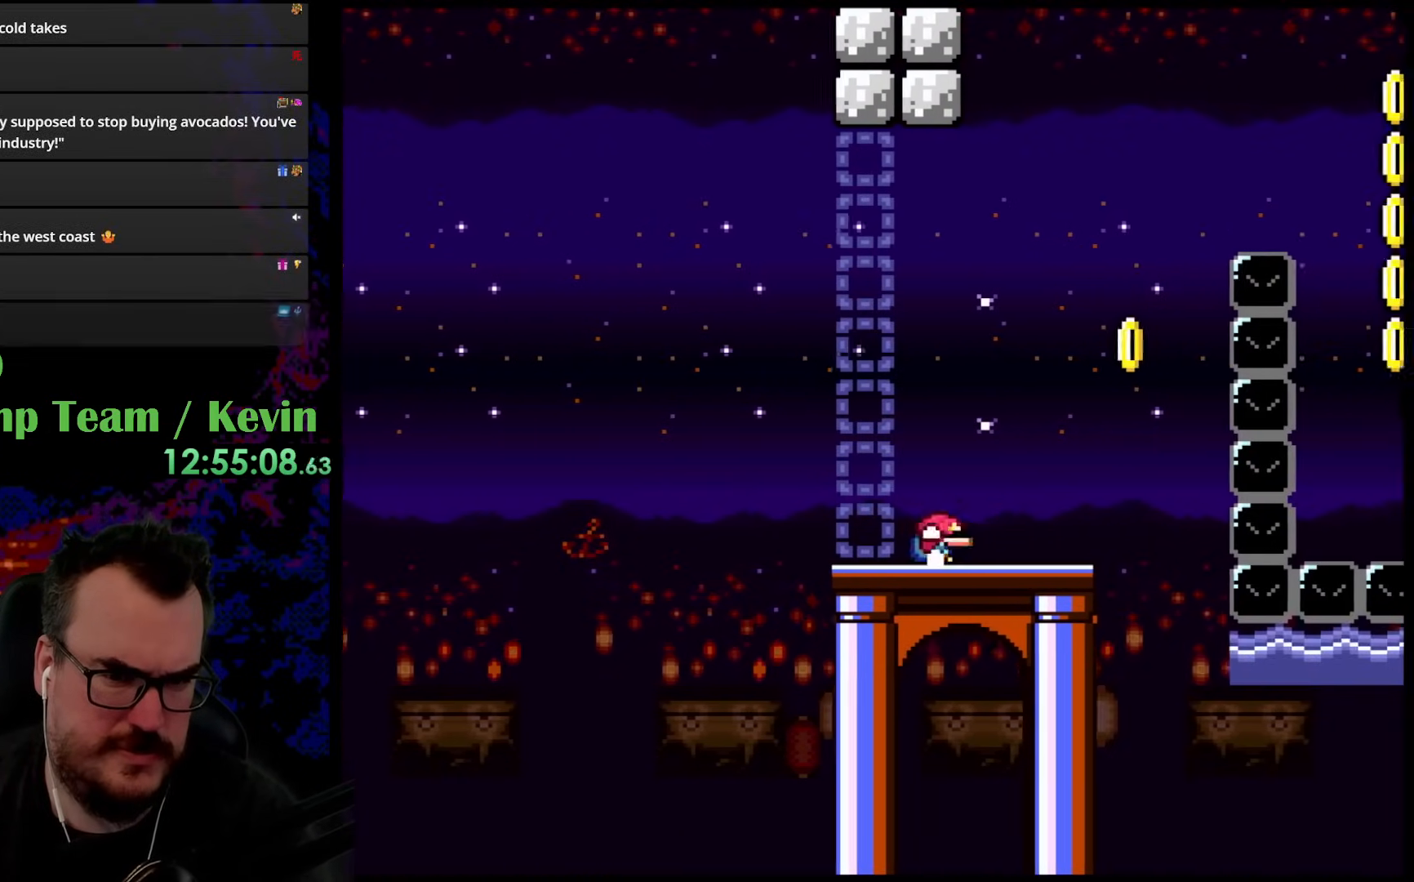
{"buttons": ["Y"], "events": [[33, "DPAD_DOWN", "down"], [67, "DPAD_DOWN", "up"], [67, "DPAD_LEFT", "down"], [67, "DPAD_RIGHT", "up"], [217, "DPAD_LEFT", "up"]]}
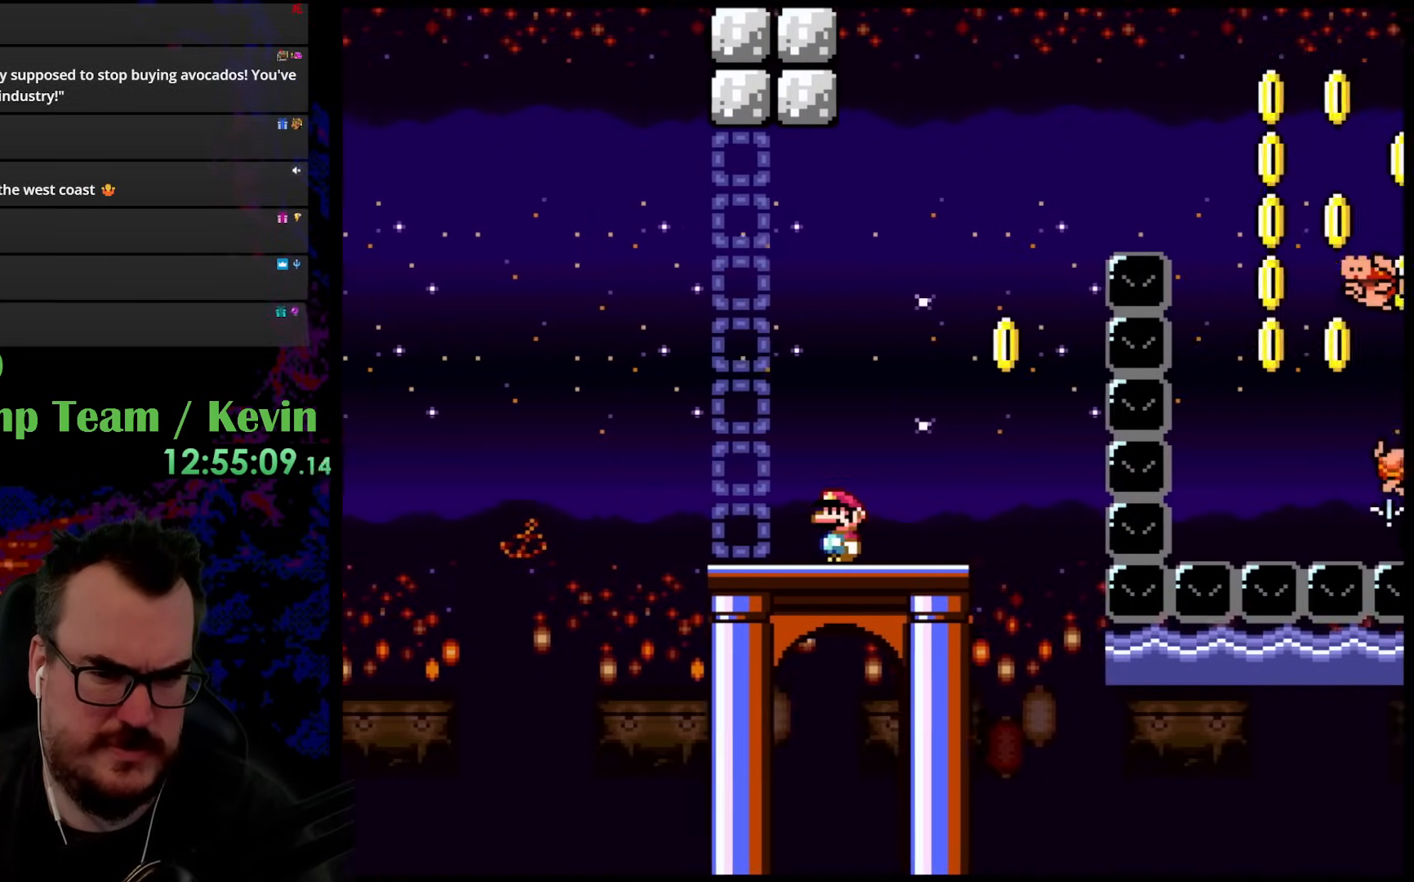
{"buttons": ["Y", "DPAD_RIGHT"], "events": [[300, "DPAD_RIGHT", "down"]]}
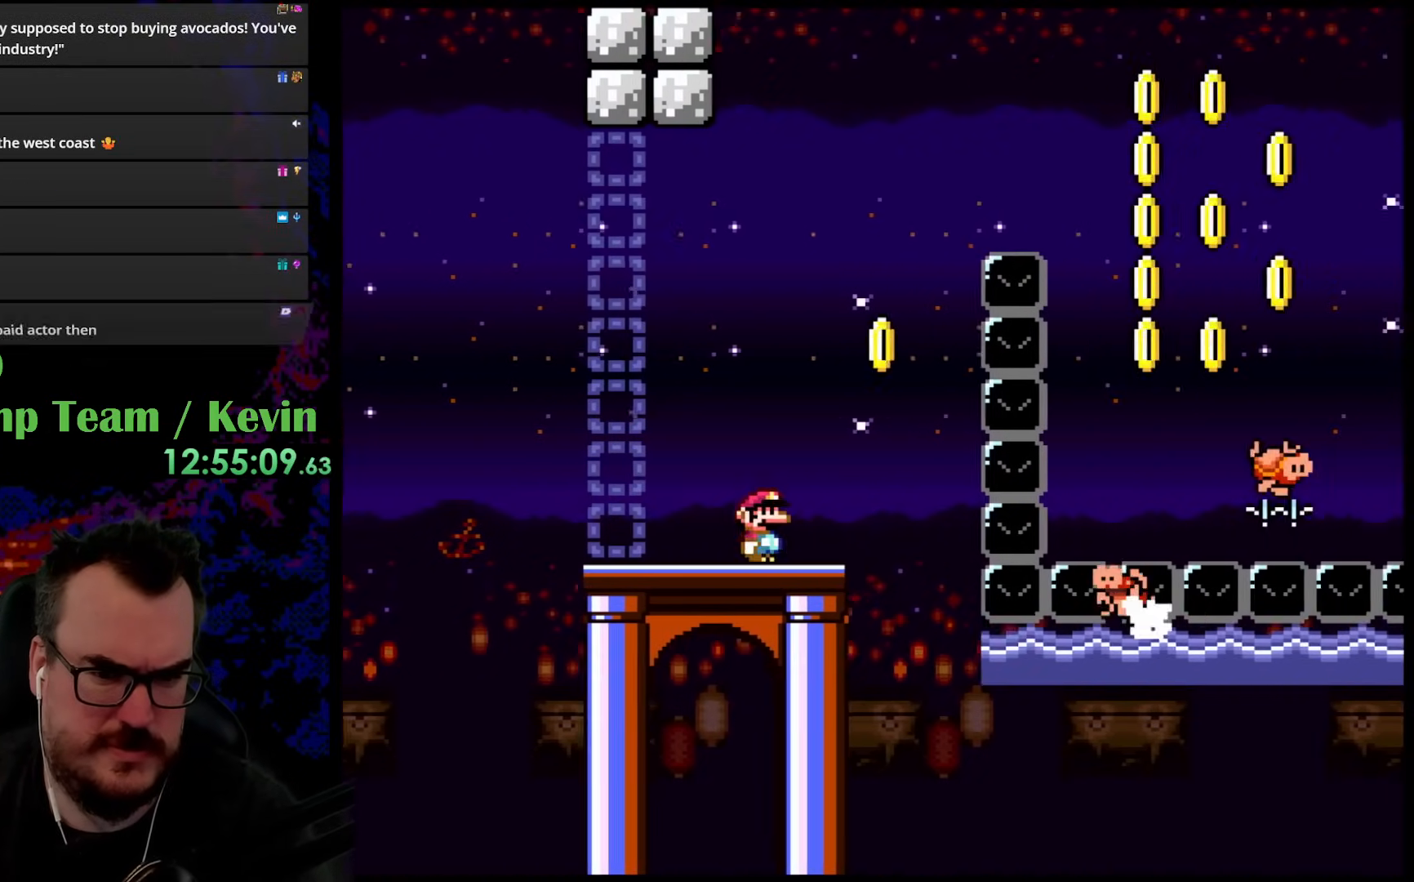
{"buttons": ["B", "Y"], "events": [[167, "B", "down"], [217, "DPAD_LEFT", "down"], [217, "DPAD_RIGHT", "up"], [217, "DPAD_UP", "down"], [233, "DPAD_UP", "up"], [383, "DPAD_LEFT", "up"]]}
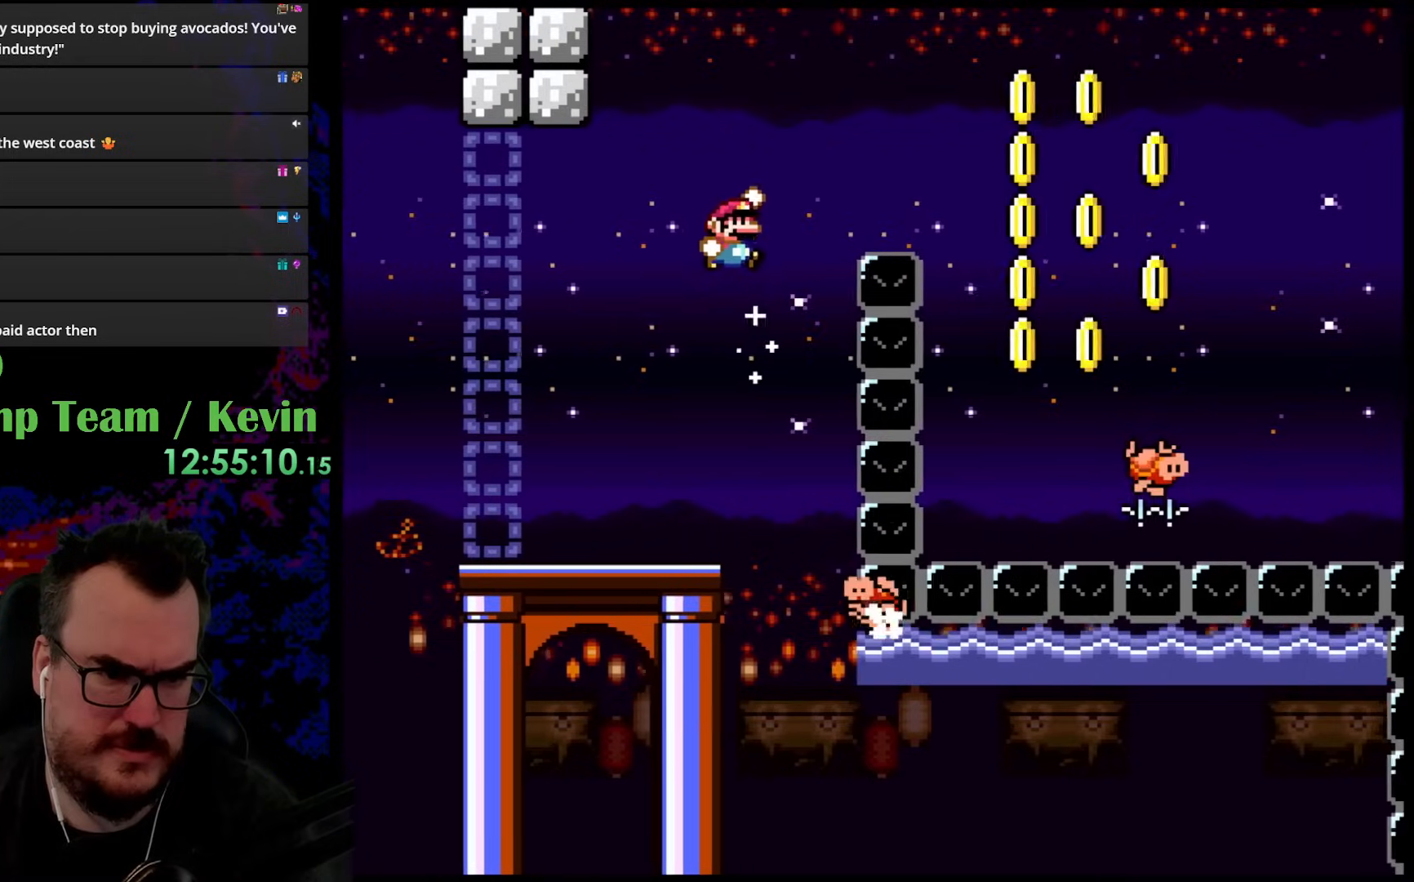
{"buttons": ["B", "Y", "DPAD_RIGHT"], "events": [[17, "DPAD_RIGHT", "down"], [283, "DPAD_DOWN", "down"], [283, "DPAD_RIGHT", "up"], [300, "DPAD_DOWN", "up"], [300, "DPAD_LEFT", "down"], [433, "DPAD_LEFT", "up"], [433, "DPAD_RIGHT", "down"]]}
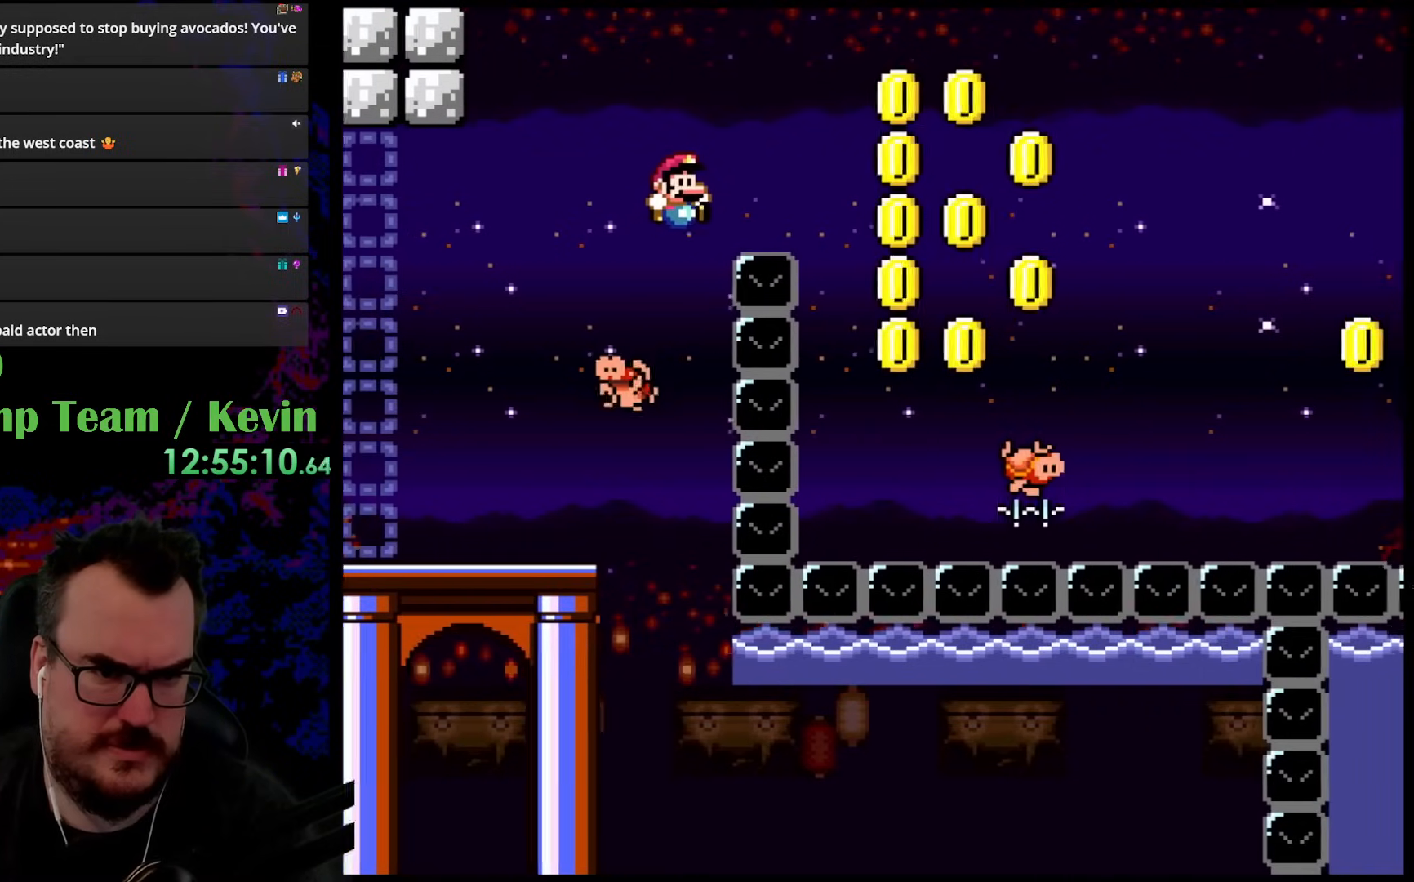
{"buttons": ["B", "Y", "DPAD_RIGHT"], "events": []}
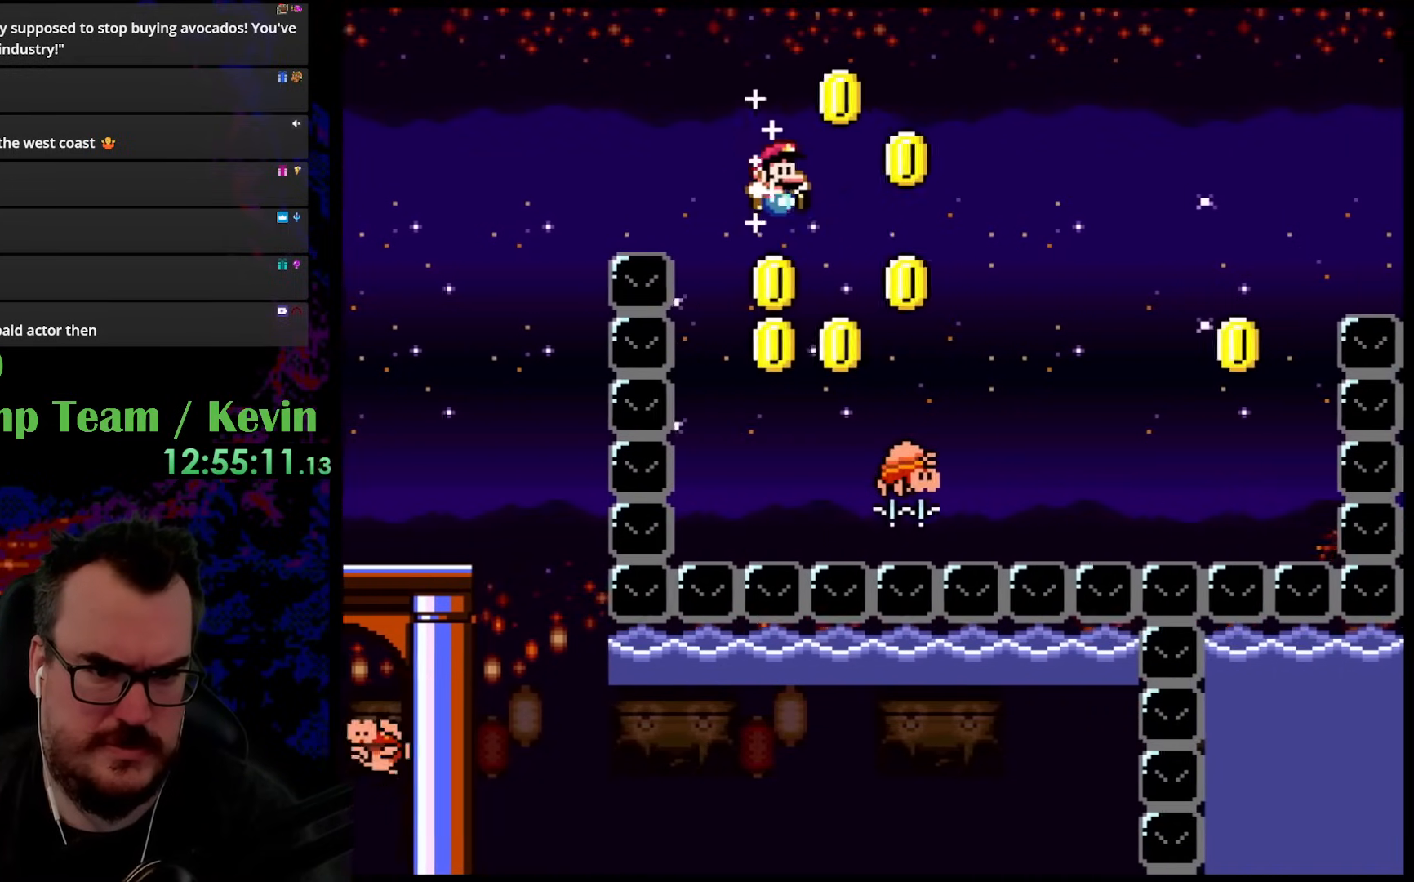
{"buttons": ["B", "Y"], "events": [[50, "B", "up"], [200, "B", "down"], [200, "DPAD_DOWN", "down"], [217, "DPAD_LEFT", "down"], [217, "DPAD_RIGHT", "up"], [233, "DPAD_DOWN", "up"], [483, "DPAD_LEFT", "up"]]}
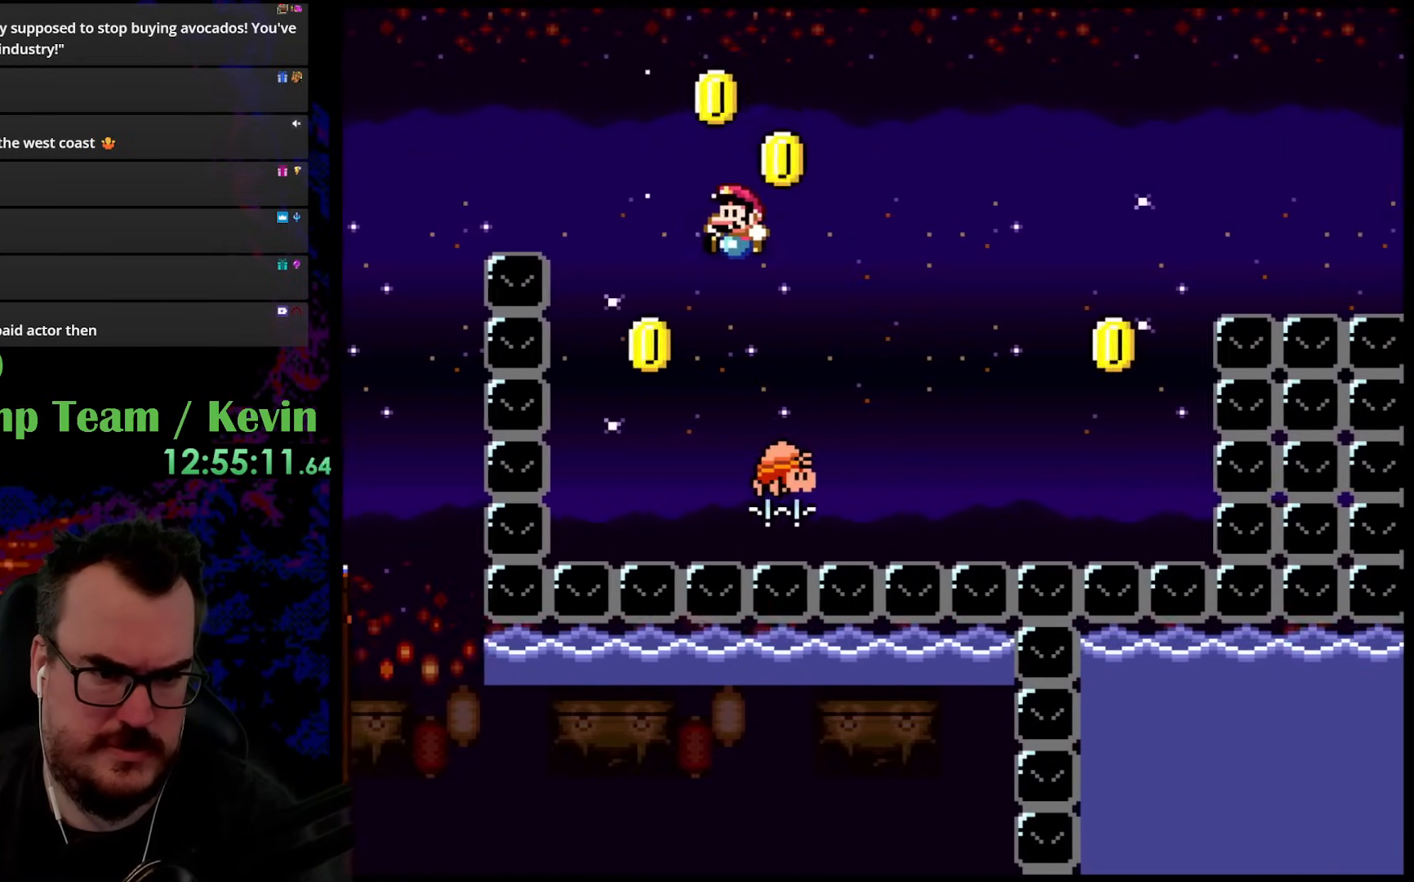
{"buttons": ["B", "Y", "DPAD_RIGHT"], "events": [[167, "DPAD_RIGHT", "down"], [333, "DPAD_RIGHT", "up"], [367, "DPAD_RIGHT", "down"]]}
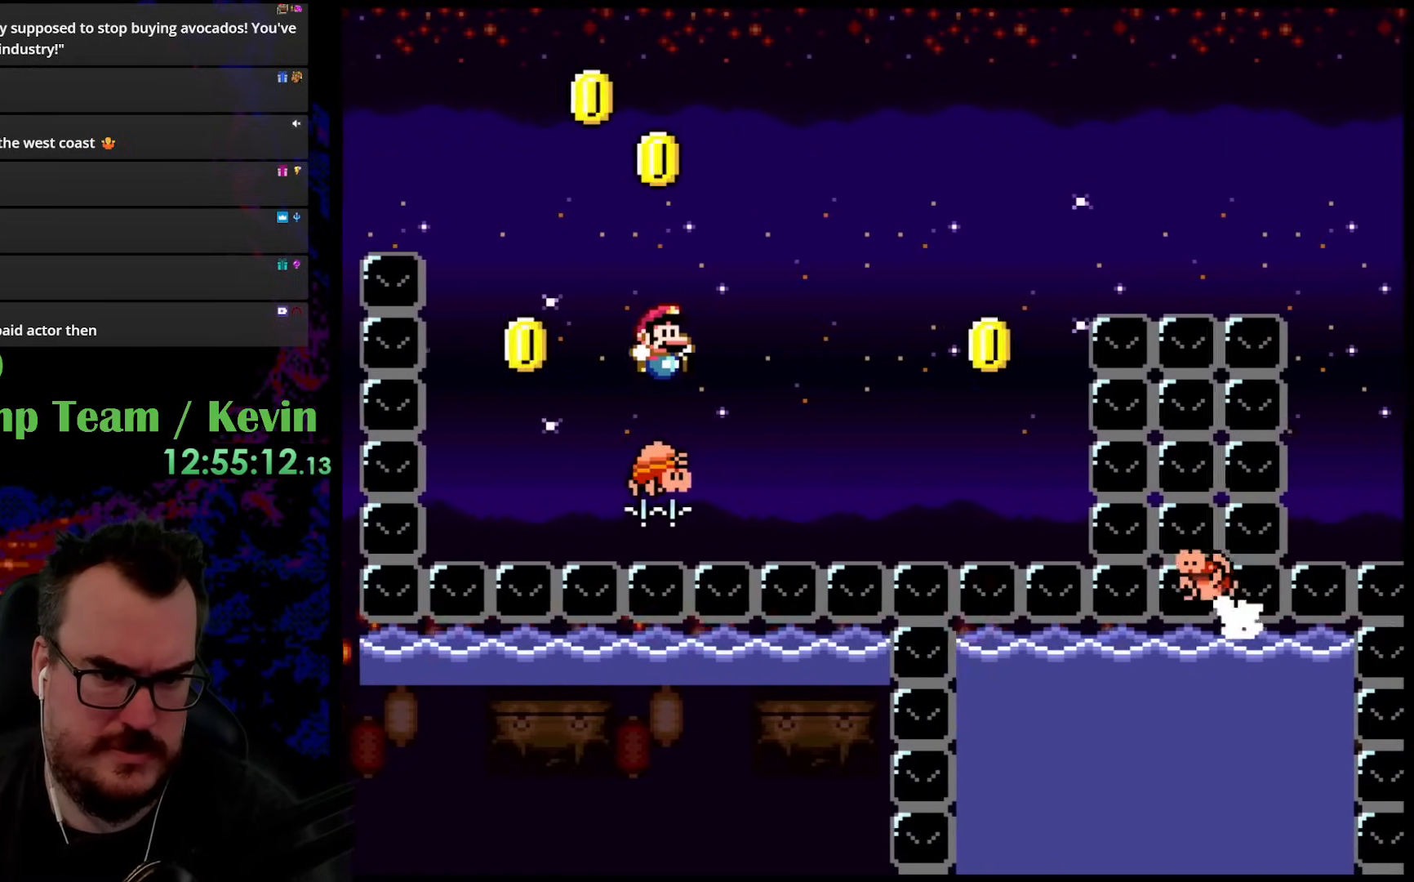
{"buttons": ["B", "Y", "DPAD_RIGHT"], "events": []}
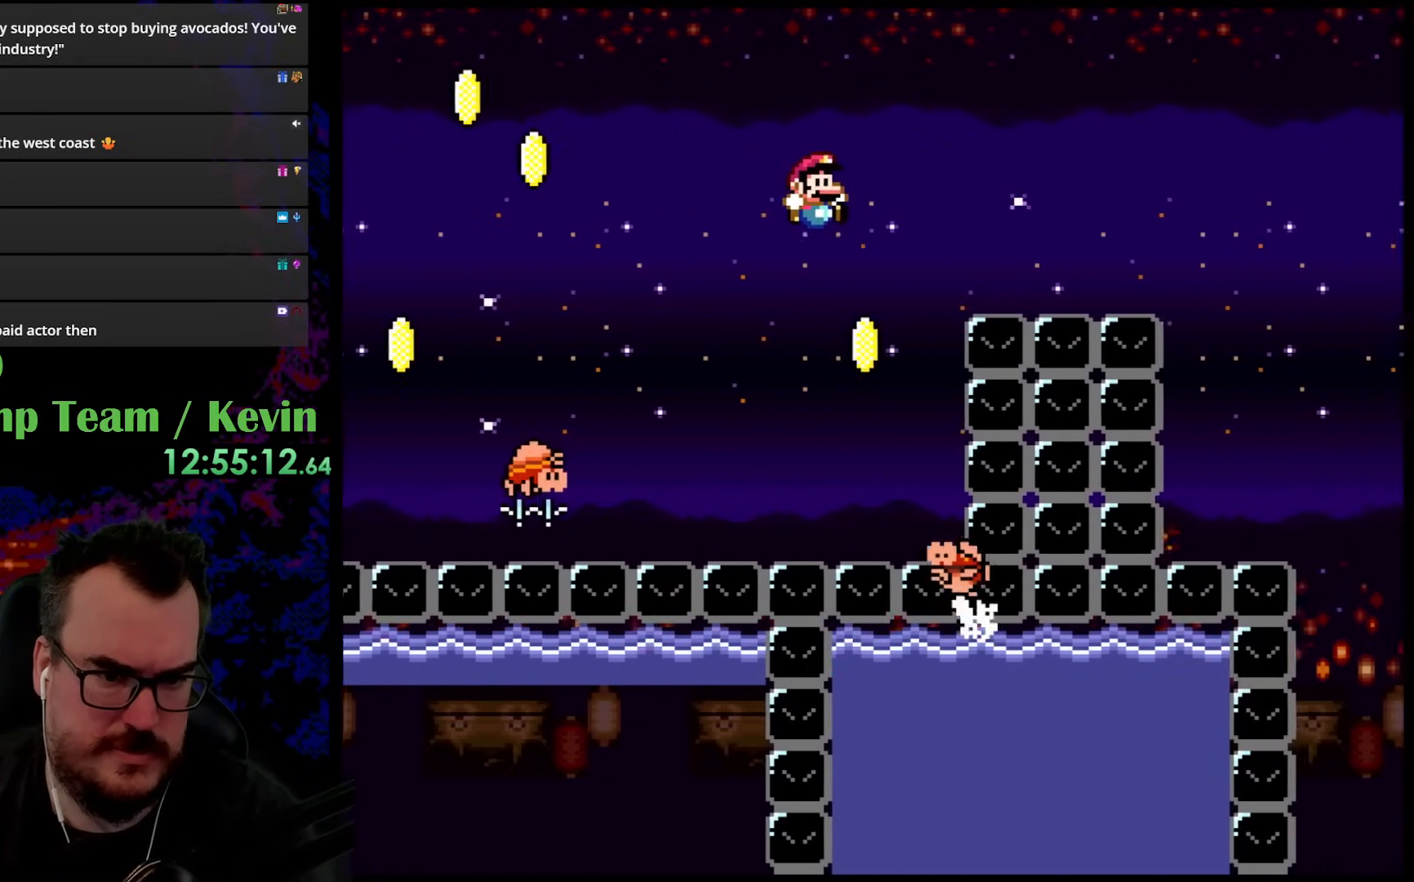
{"buttons": ["B", "Y", "DPAD_RIGHT"], "events": [[50, "DPAD_LEFT", "down"], [50, "DPAD_RIGHT", "up"], [200, "DPAD_LEFT", "up"], [200, "DPAD_RIGHT", "down"]]}
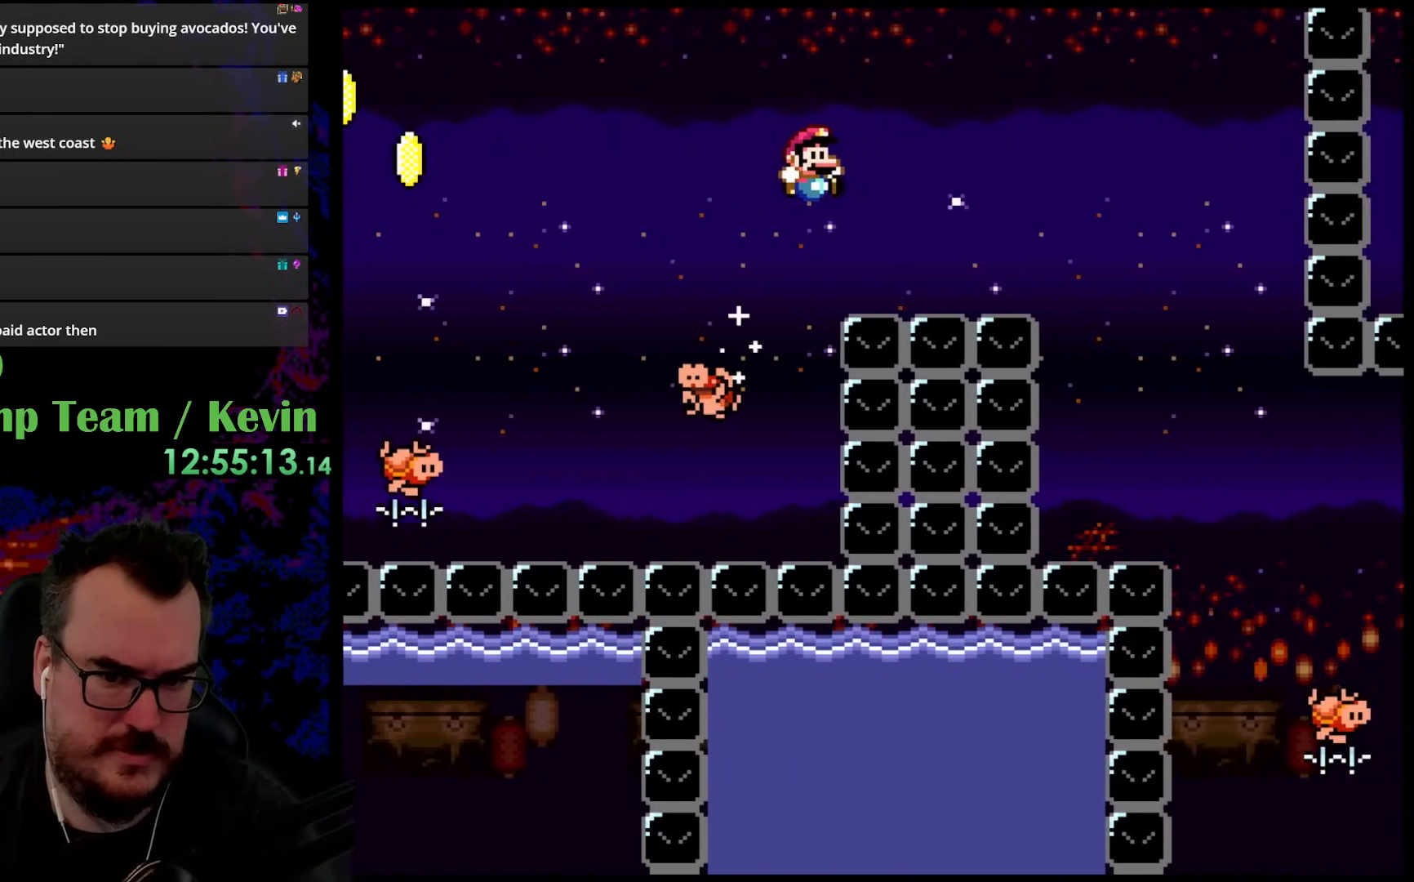
{"buttons": ["B", "Y", "DPAD_RIGHT"], "events": []}
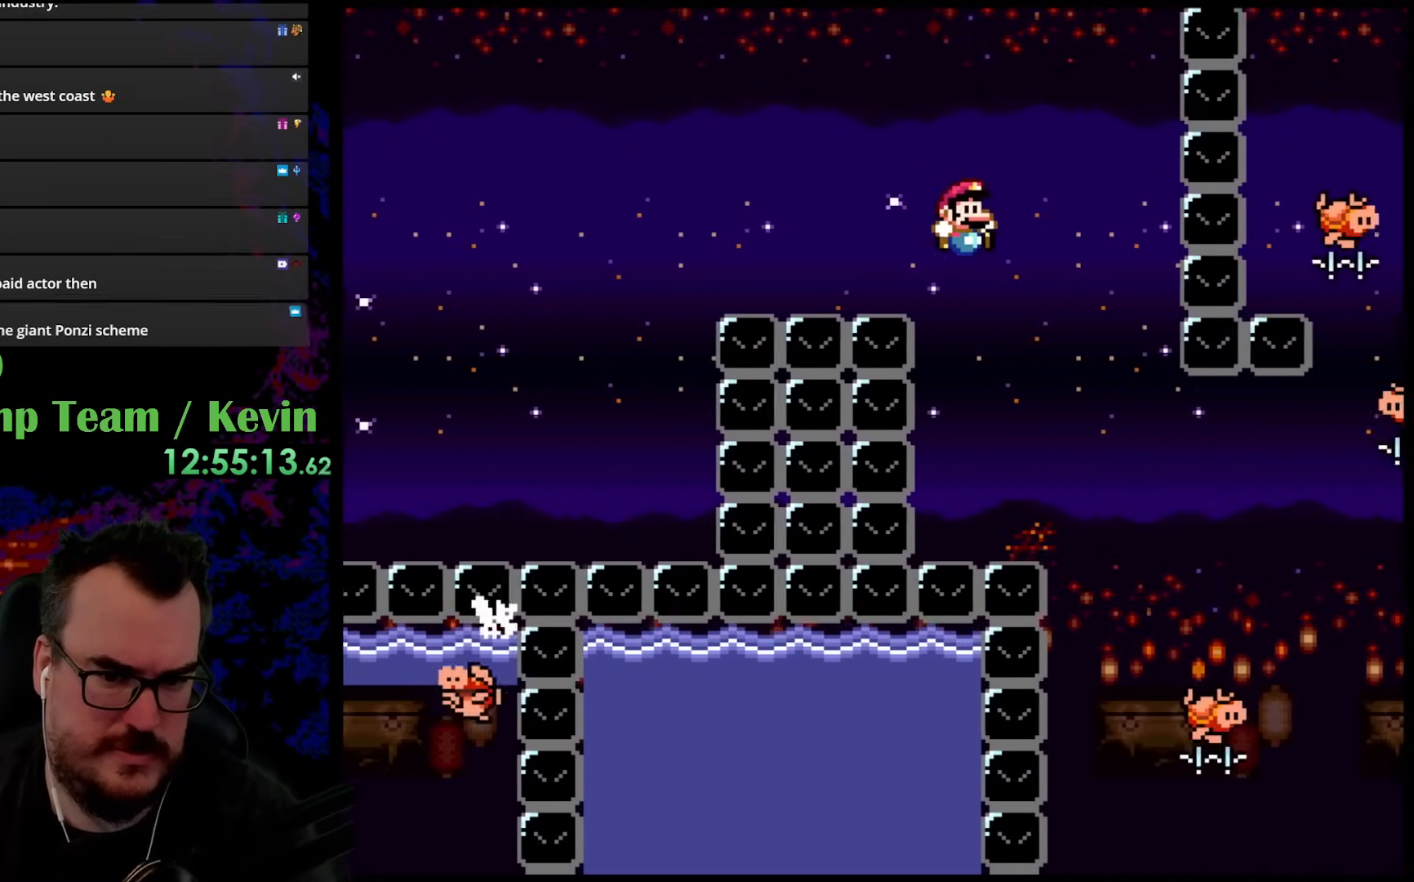
{"buttons": ["B", "Y", "DPAD_LEFT"], "events": [[450, "DPAD_DOWN", "down"], [467, "DPAD_DOWN", "up"], [467, "DPAD_LEFT", "down"], [467, "DPAD_RIGHT", "up"]]}
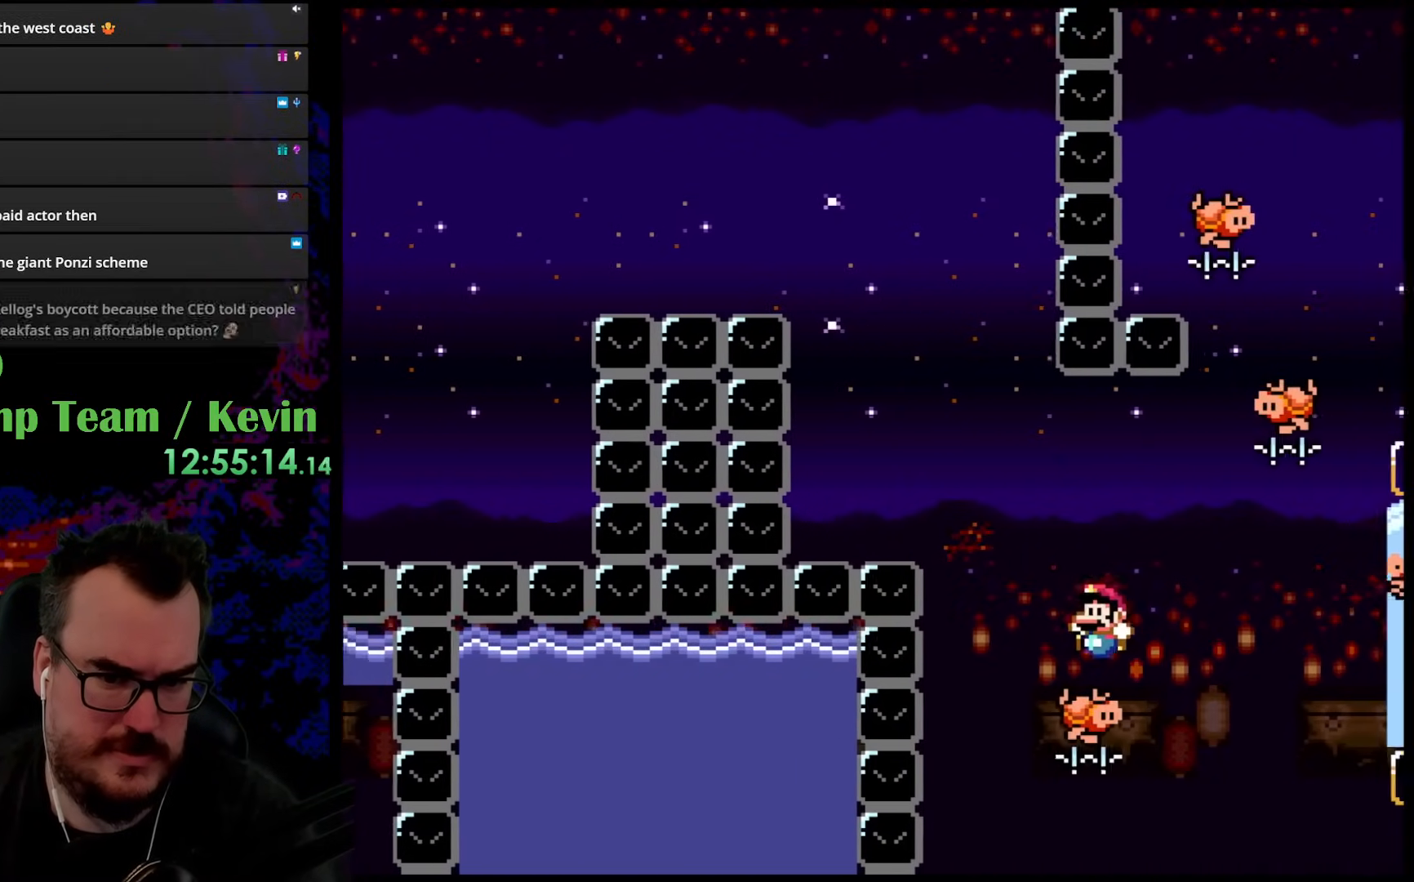
{"buttons": ["B", "Y", "DPAD_RIGHT"], "events": [[167, "DPAD_LEFT", "up"], [183, "B", "up"], [333, "DPAD_RIGHT", "down"], [450, "B", "down"]]}
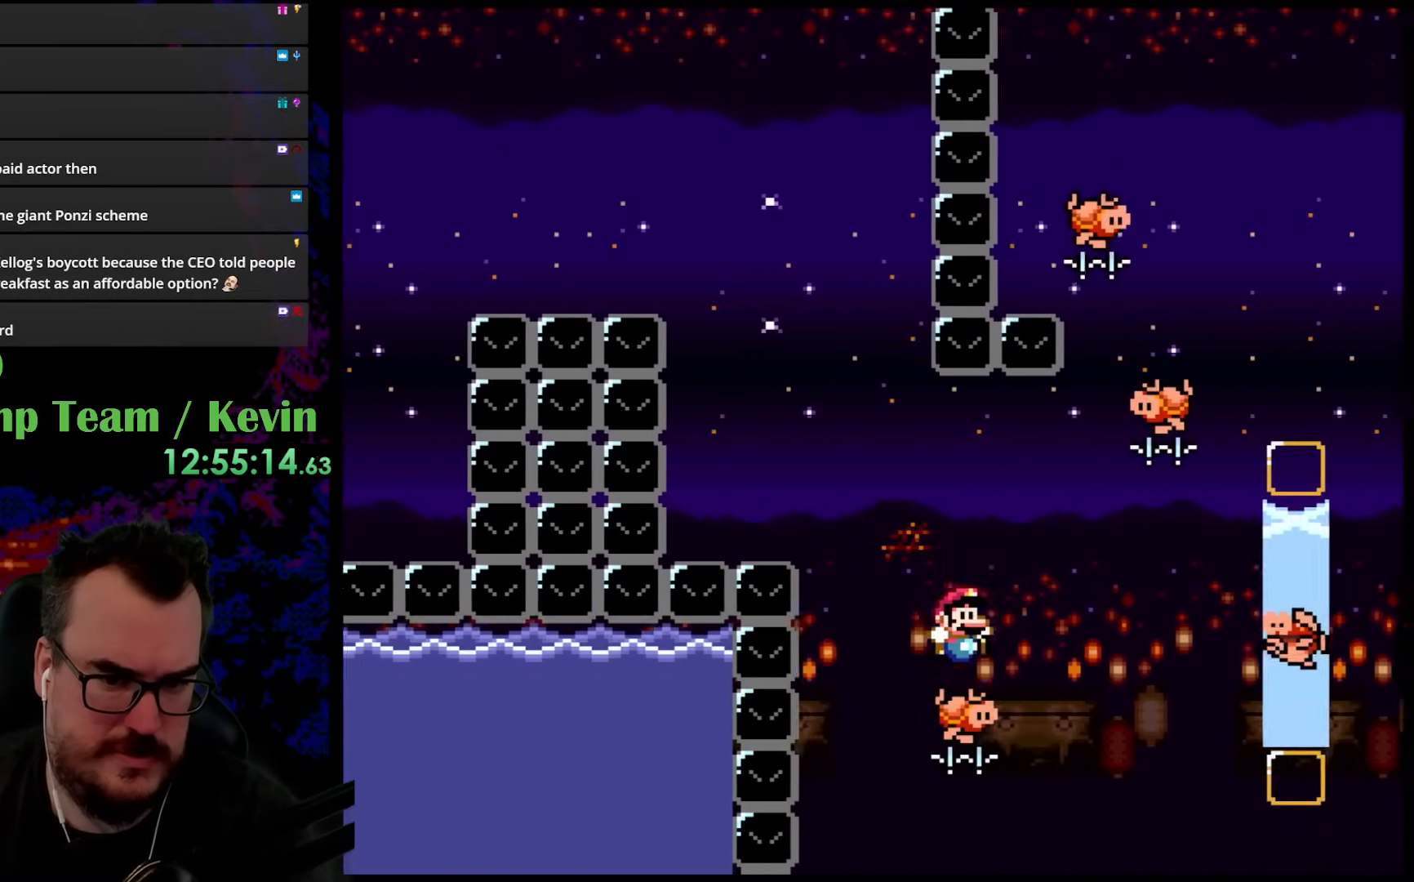
{"buttons": ["B", "Y", "DPAD_RIGHT"], "events": [[217, "B", "up"], [300, "B", "down"]]}
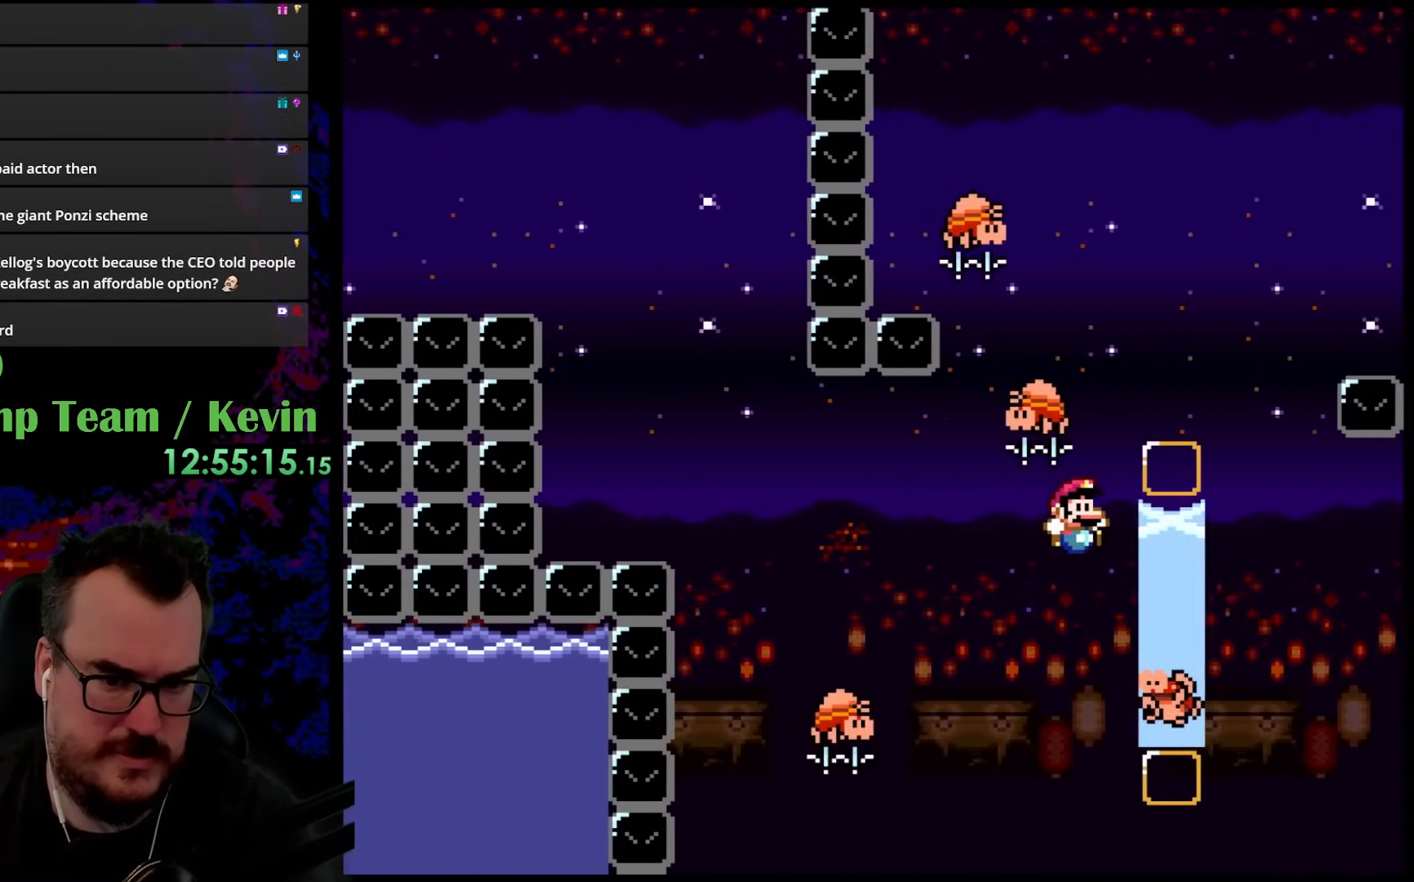
{"buttons": ["Y", "DPAD_RIGHT"], "events": [[167, "DPAD_DOWN", "down"], [183, "DPAD_LEFT", "down"], [183, "DPAD_RIGHT", "up"], [200, "DPAD_DOWN", "up"], [350, "DPAD_LEFT", "up"], [417, "B", "up"], [450, "DPAD_RIGHT", "down"]]}
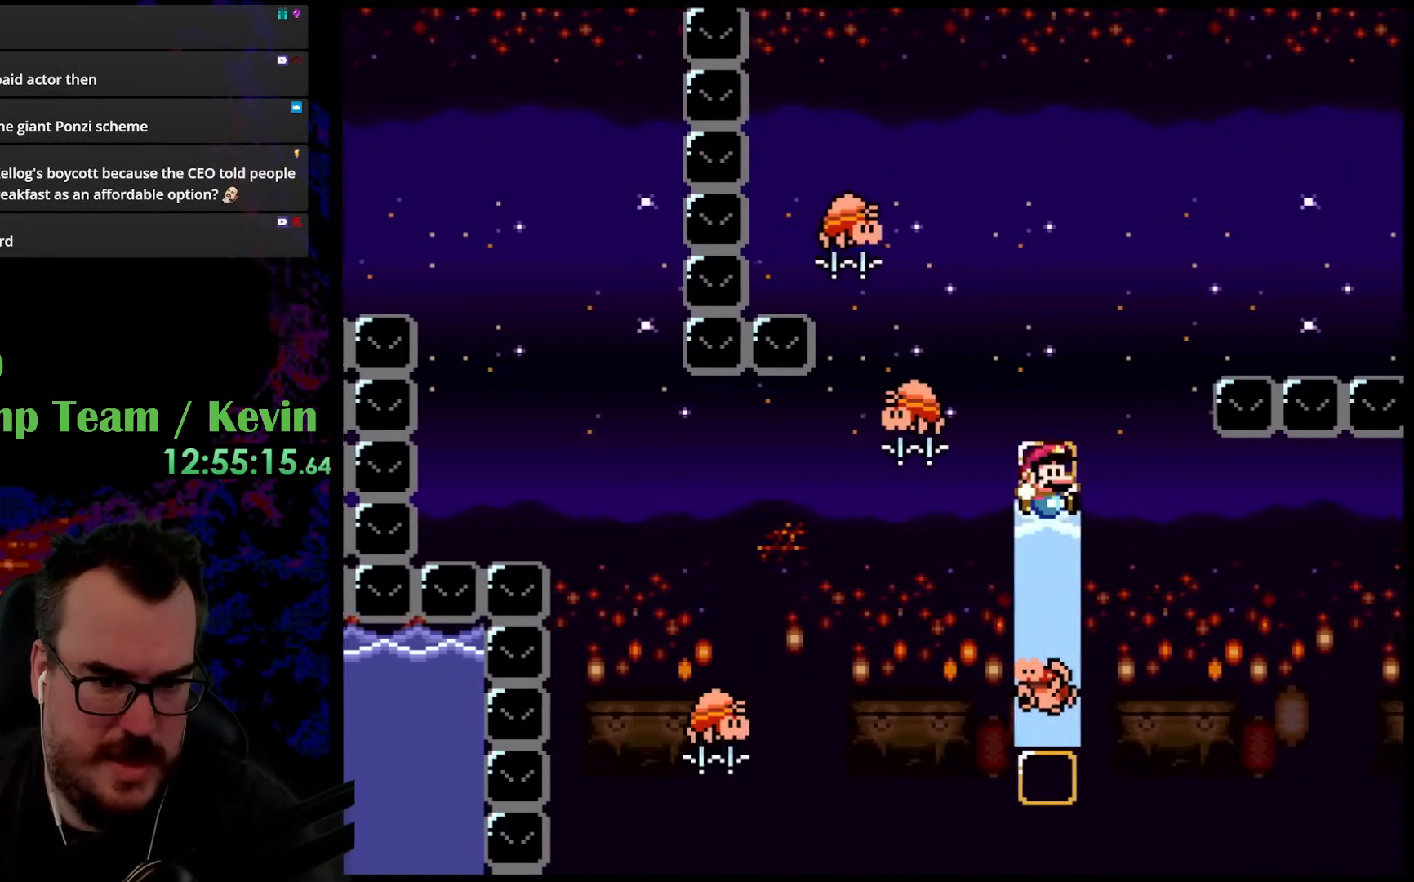
{"buttons": ["Y", "DPAD_DOWN", "DPAD_RIGHT"], "events": [[100, "DPAD_LEFT", "down"], [100, "DPAD_RIGHT", "up"], [150, "B", "down"], [267, "DPAD_LEFT", "up"], [300, "DPAD_RIGHT", "down"], [433, "B", "up"], [500, "DPAD_DOWN", "down"]]}
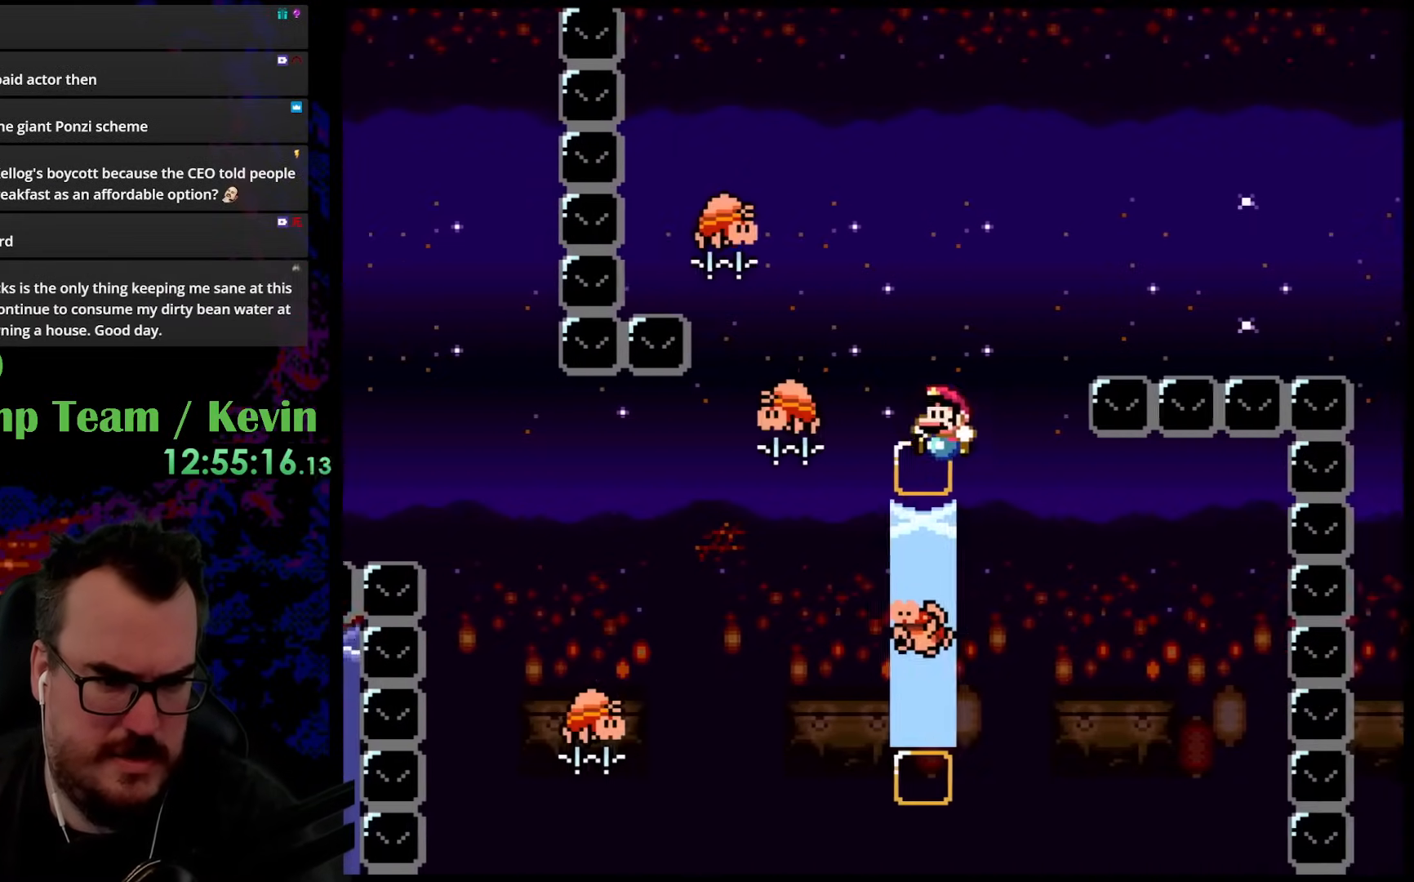
{"buttons": ["B", "Y", "DPAD_LEFT"], "events": [[17, "DPAD_RIGHT", "up"], [33, "DPAD_LEFT", "down"], [50, "DPAD_DOWN", "up"], [150, "DPAD_LEFT", "up"], [217, "B", "down"], [450, "DPAD_LEFT", "down"]]}
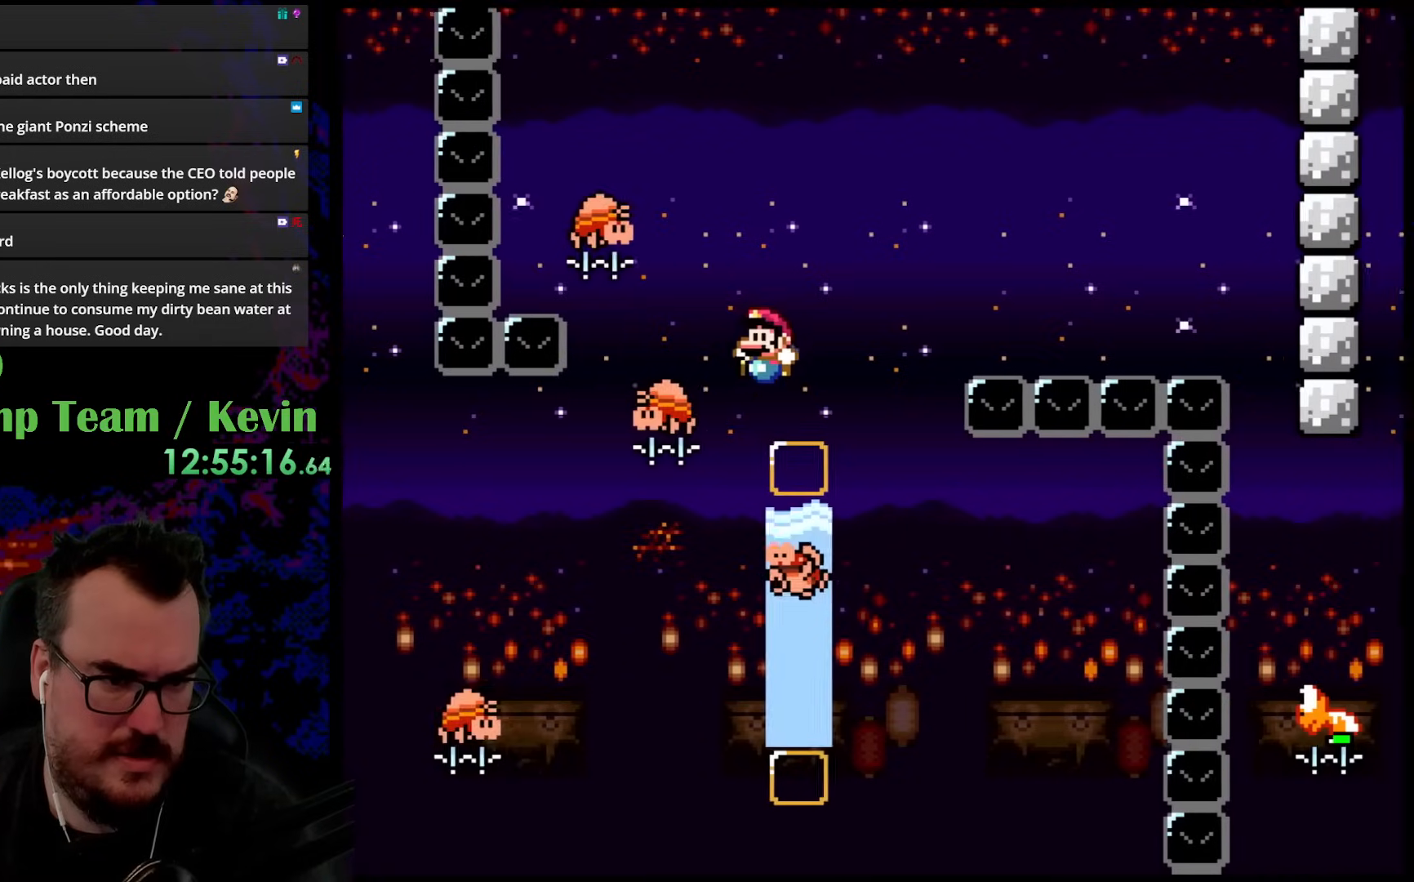
{"buttons": ["B", "Y"], "events": [[300, "DPAD_LEFT", "up"]]}
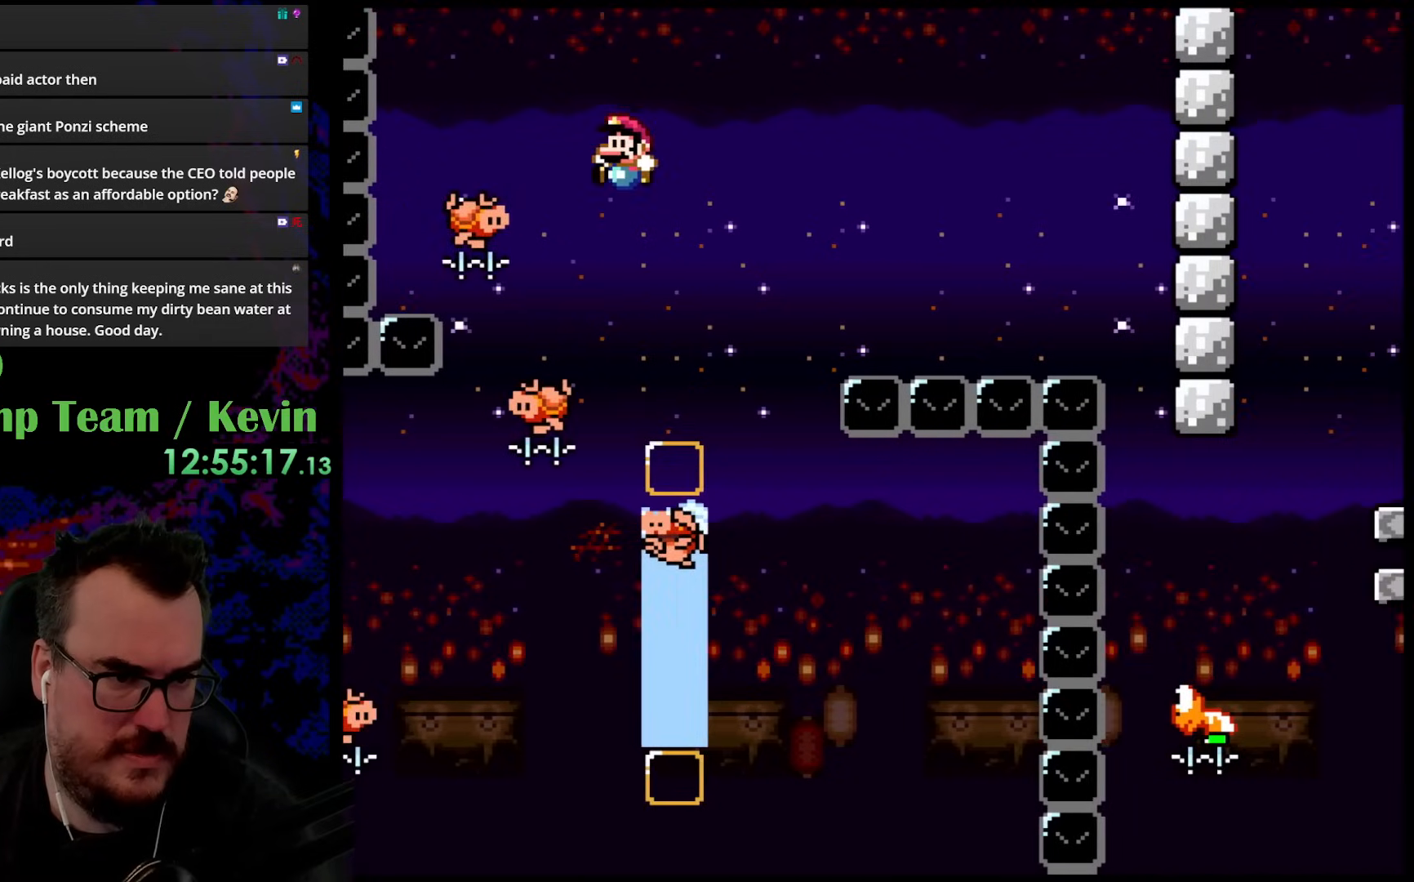
{"buttons": ["B", "Y"], "events": []}
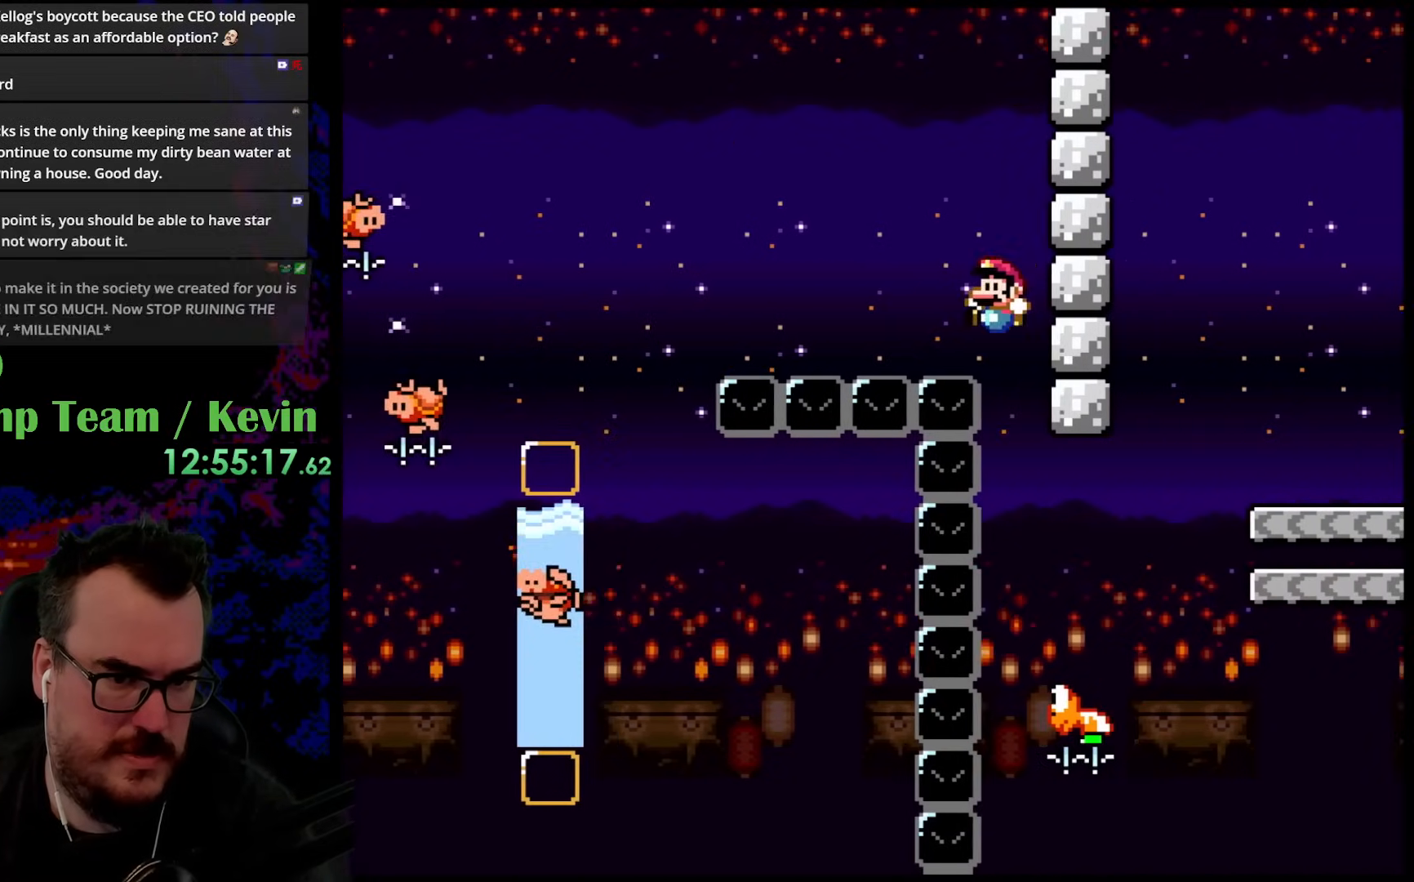
{"buttons": ["B", "Y", "DPAD_RIGHT"], "events": [[233, "DPAD_RIGHT", "down"]]}